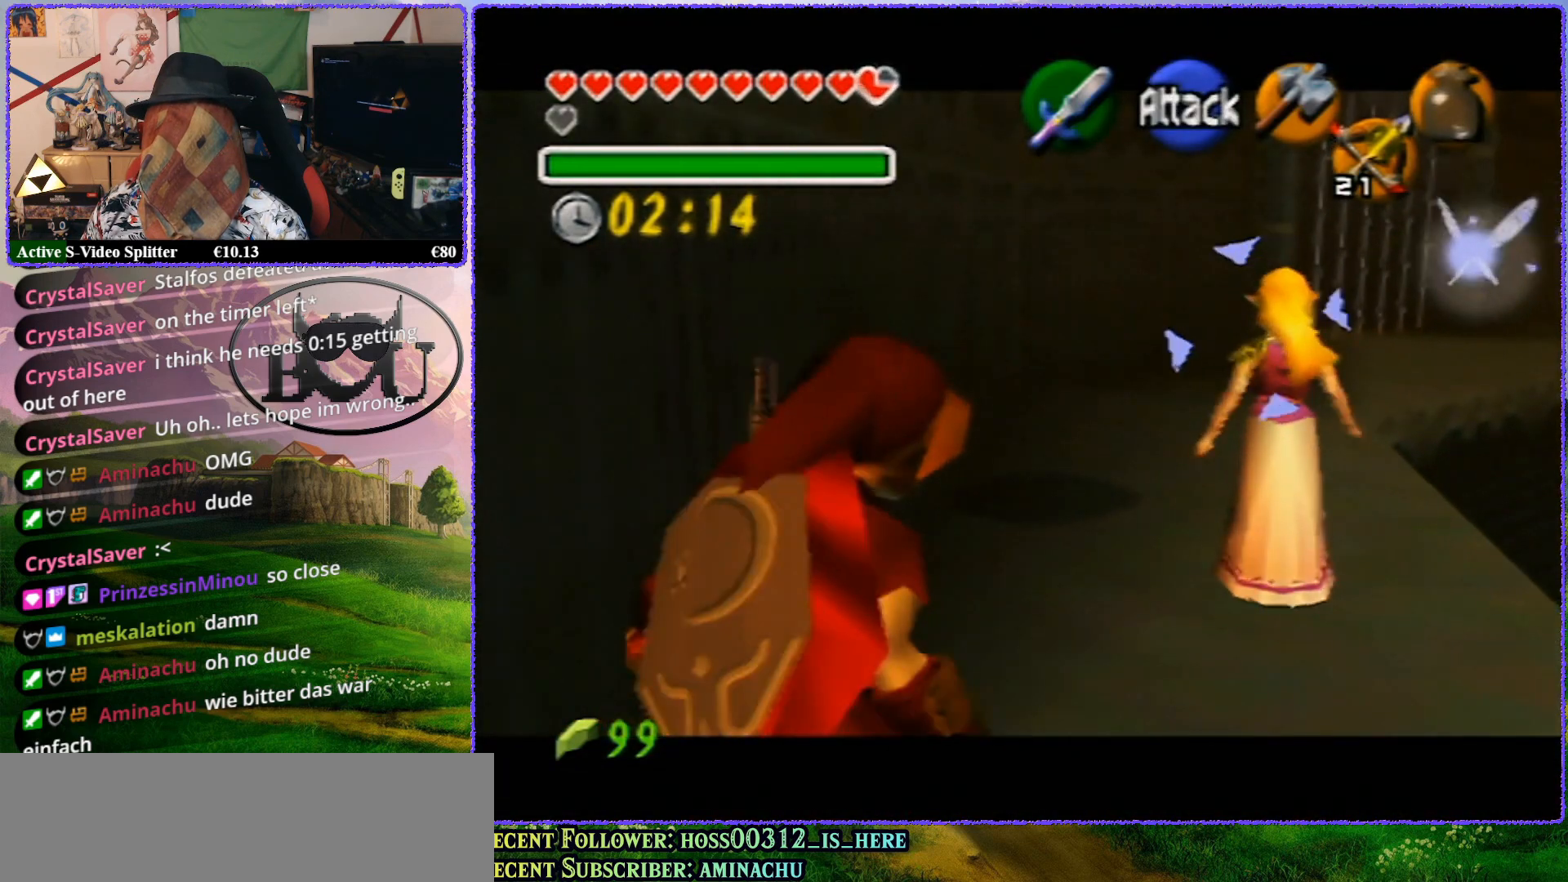
Gameplay with a controller (Nintendo layout); each line is a JSON object with the inputs held at the frame after it. "events" lists button and stick changes between this image and that frame as [ms after this image, input, new state], when the widget could be followed in between. Not read: L1 L3 R3.
{"buttons": ["Z"], "left_stick": "up", "events": []}
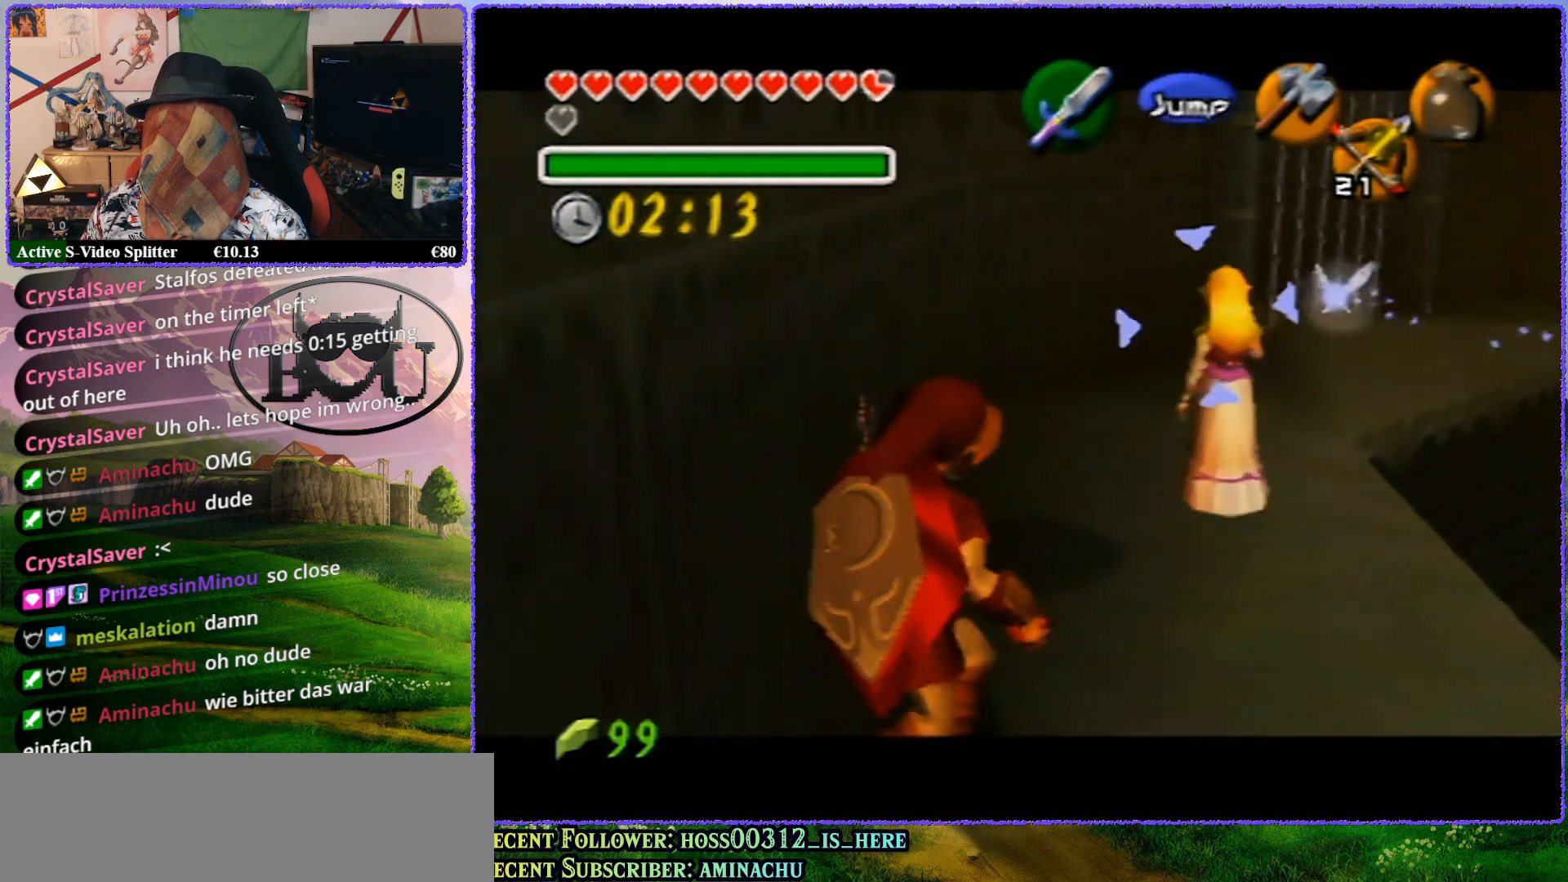
{"buttons": ["Z"], "left_stick": "up-left", "events": [[50, "left_stick", "center"], [283, "left_stick", "up"], [350, "left_stick", "up-left"]]}
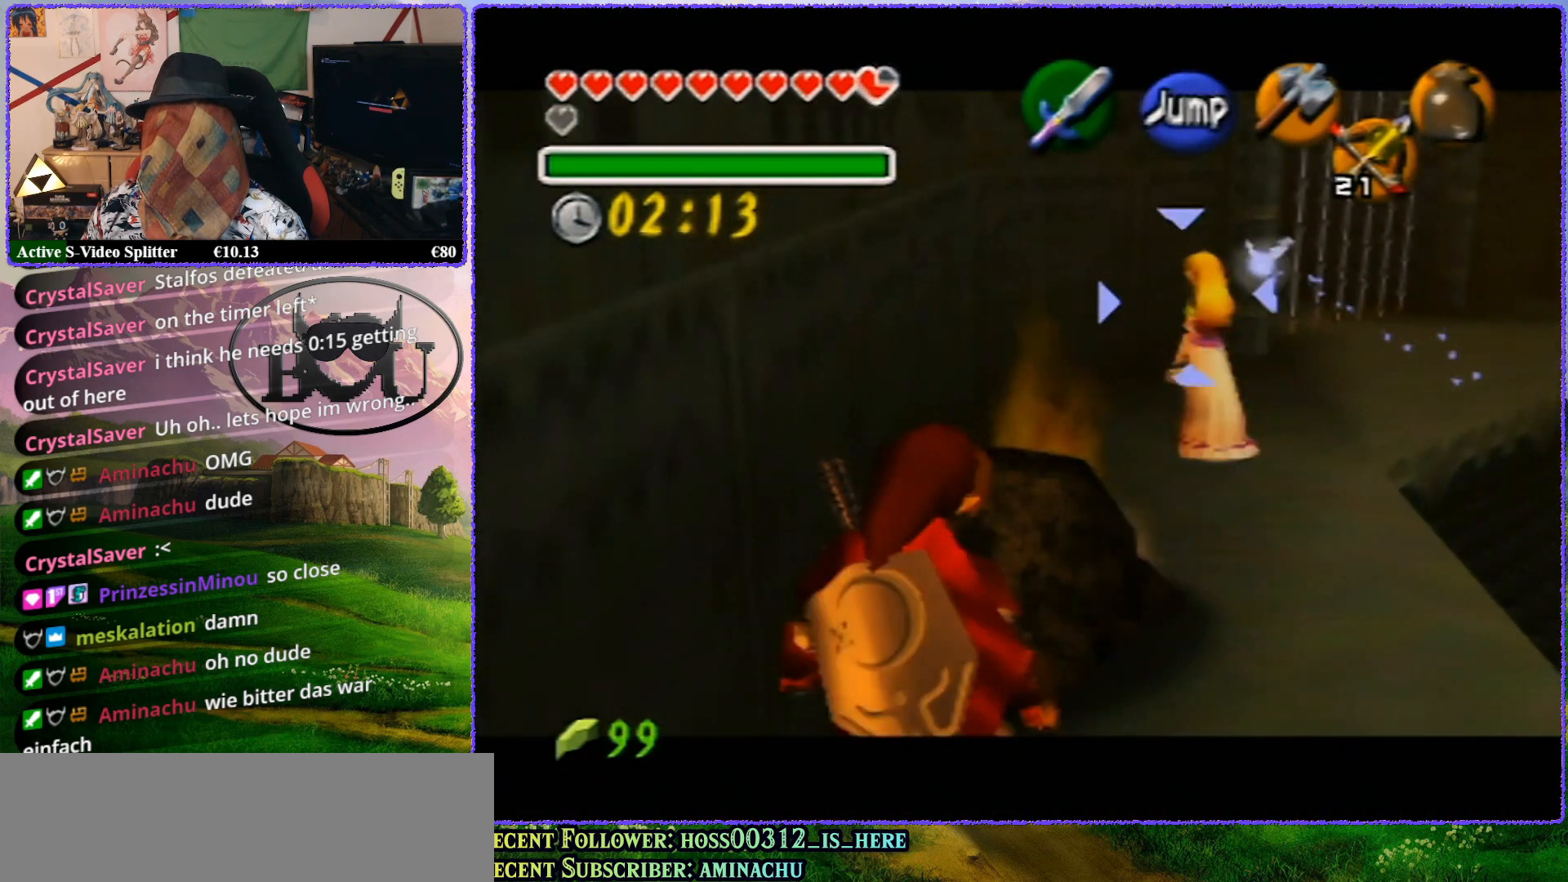
{"buttons": ["Z"], "left_stick": "up", "events": [[400, "left_stick", "up"]]}
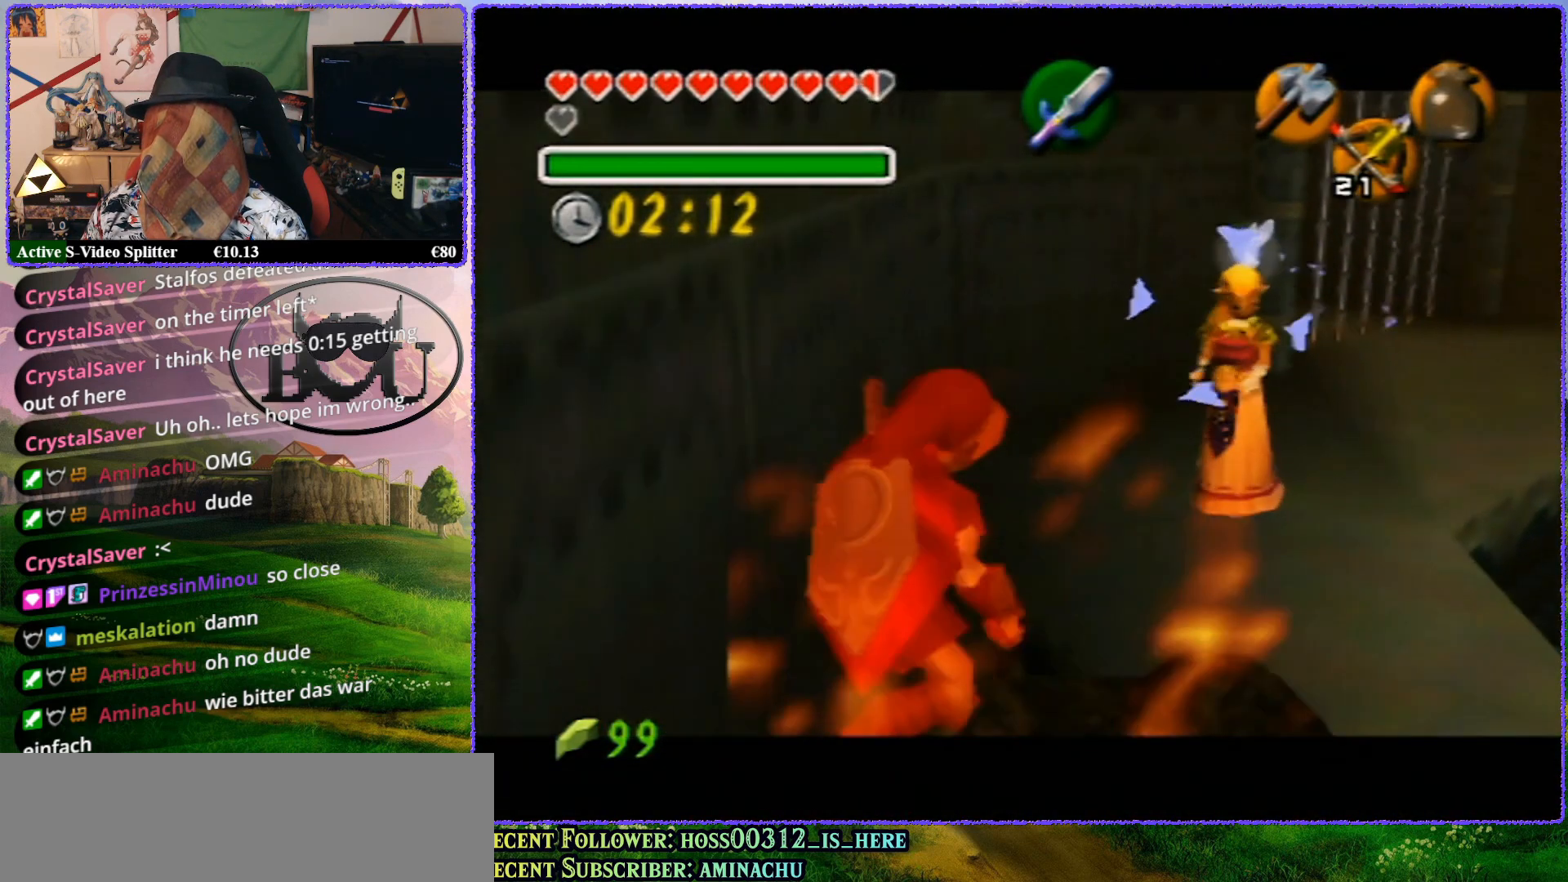
{"buttons": ["Z"], "left_stick": "up-left", "events": [[200, "left_stick", "center"], [433, "left_stick", "up-left"]]}
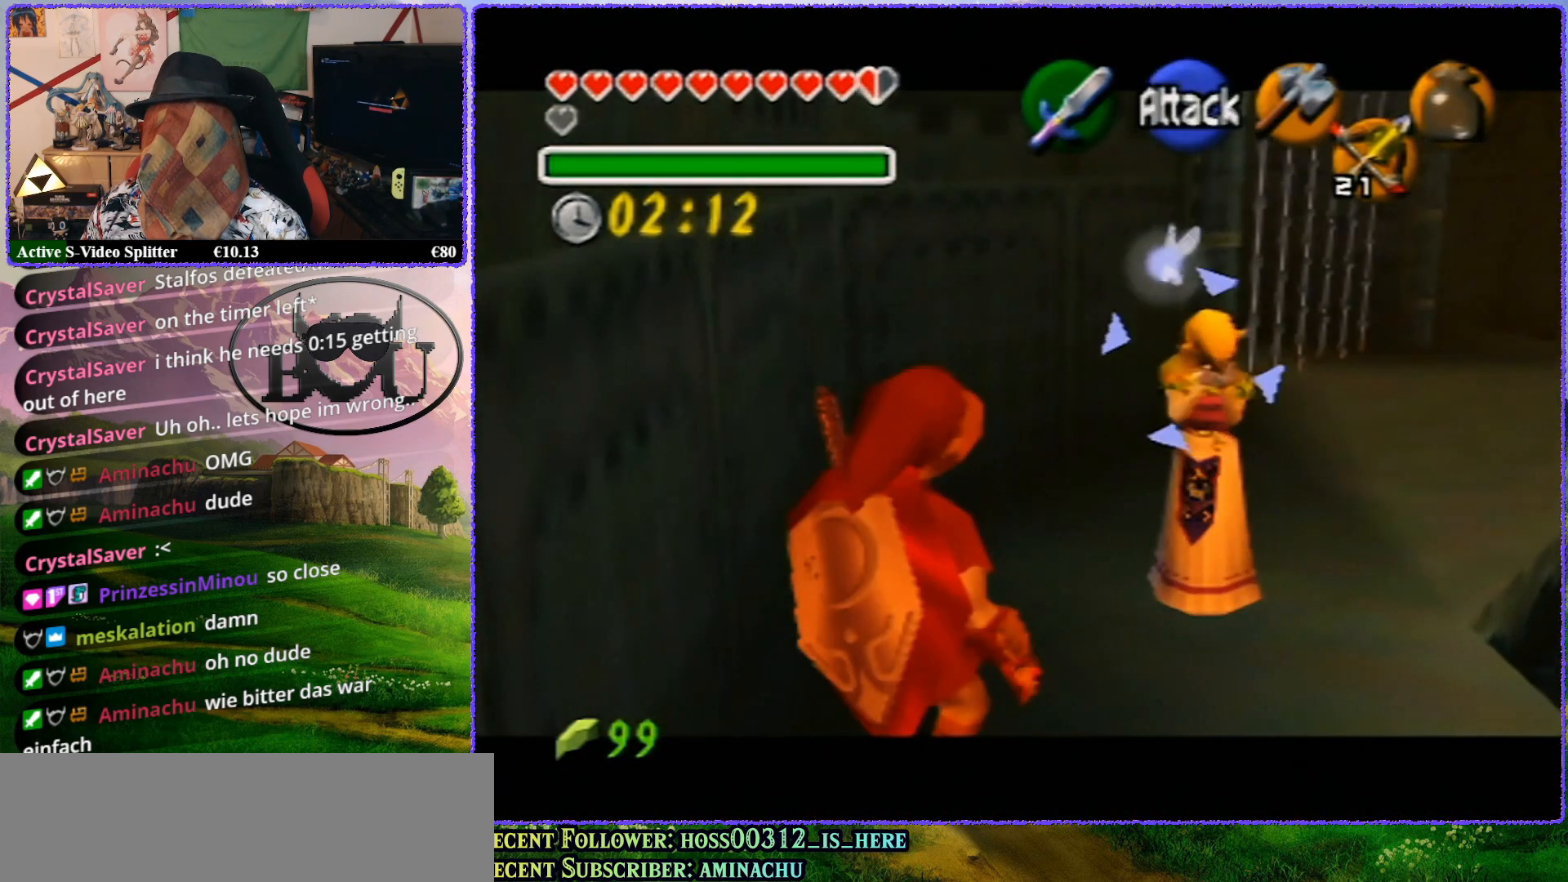
{"buttons": ["Z"], "left_stick": "up-left", "events": [[133, "R1", "down"], [300, "R1", "up"]]}
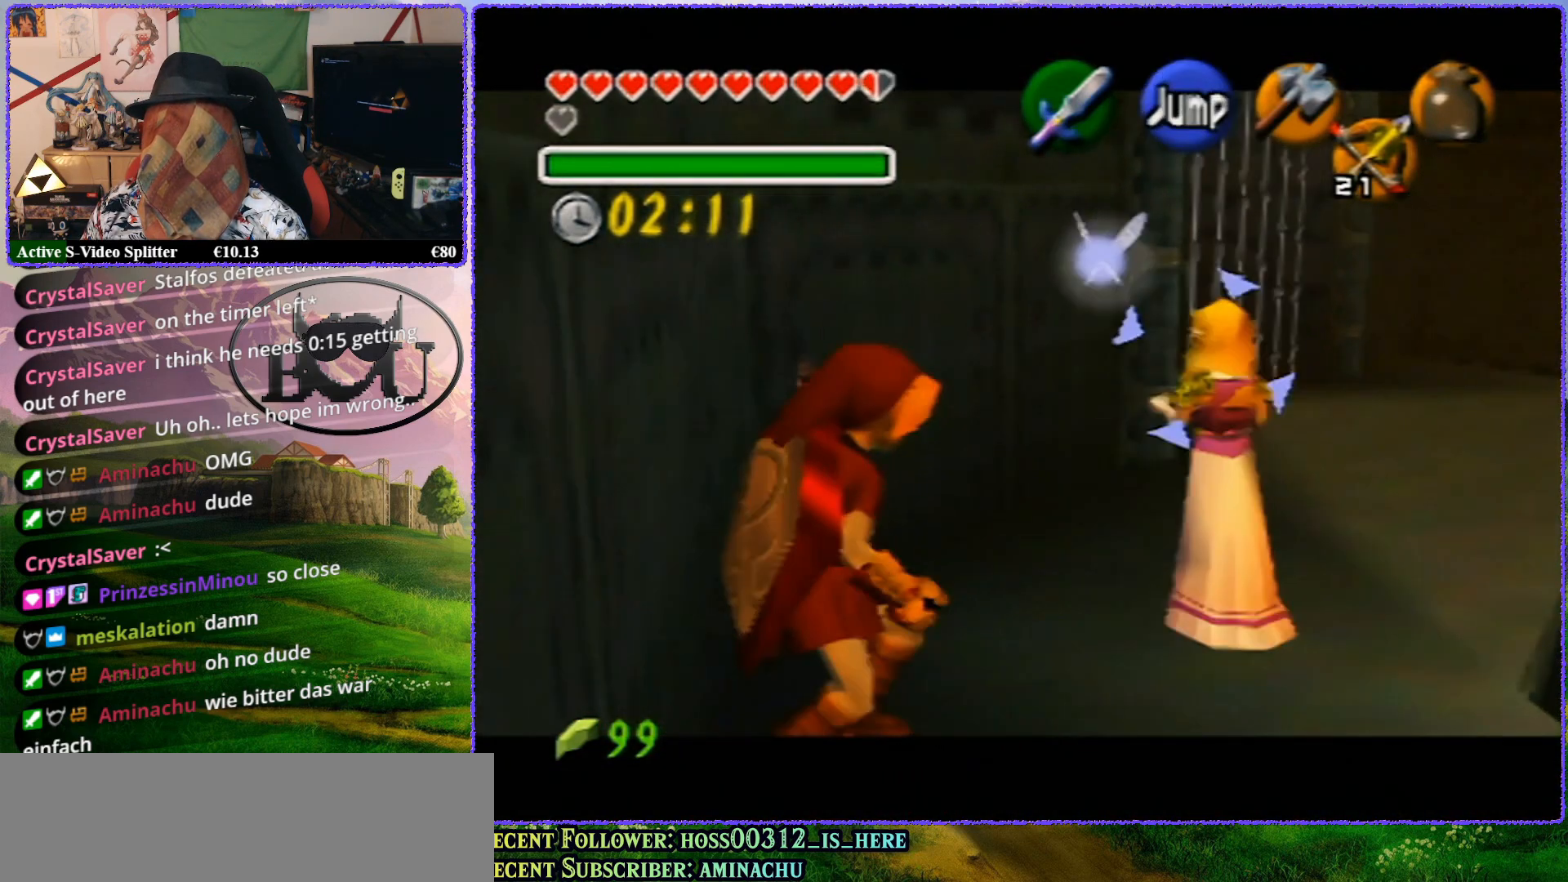
{"buttons": ["Z"], "left_stick": "up-left", "events": [[200, "left_stick", "center"], [467, "left_stick", "up-left"]]}
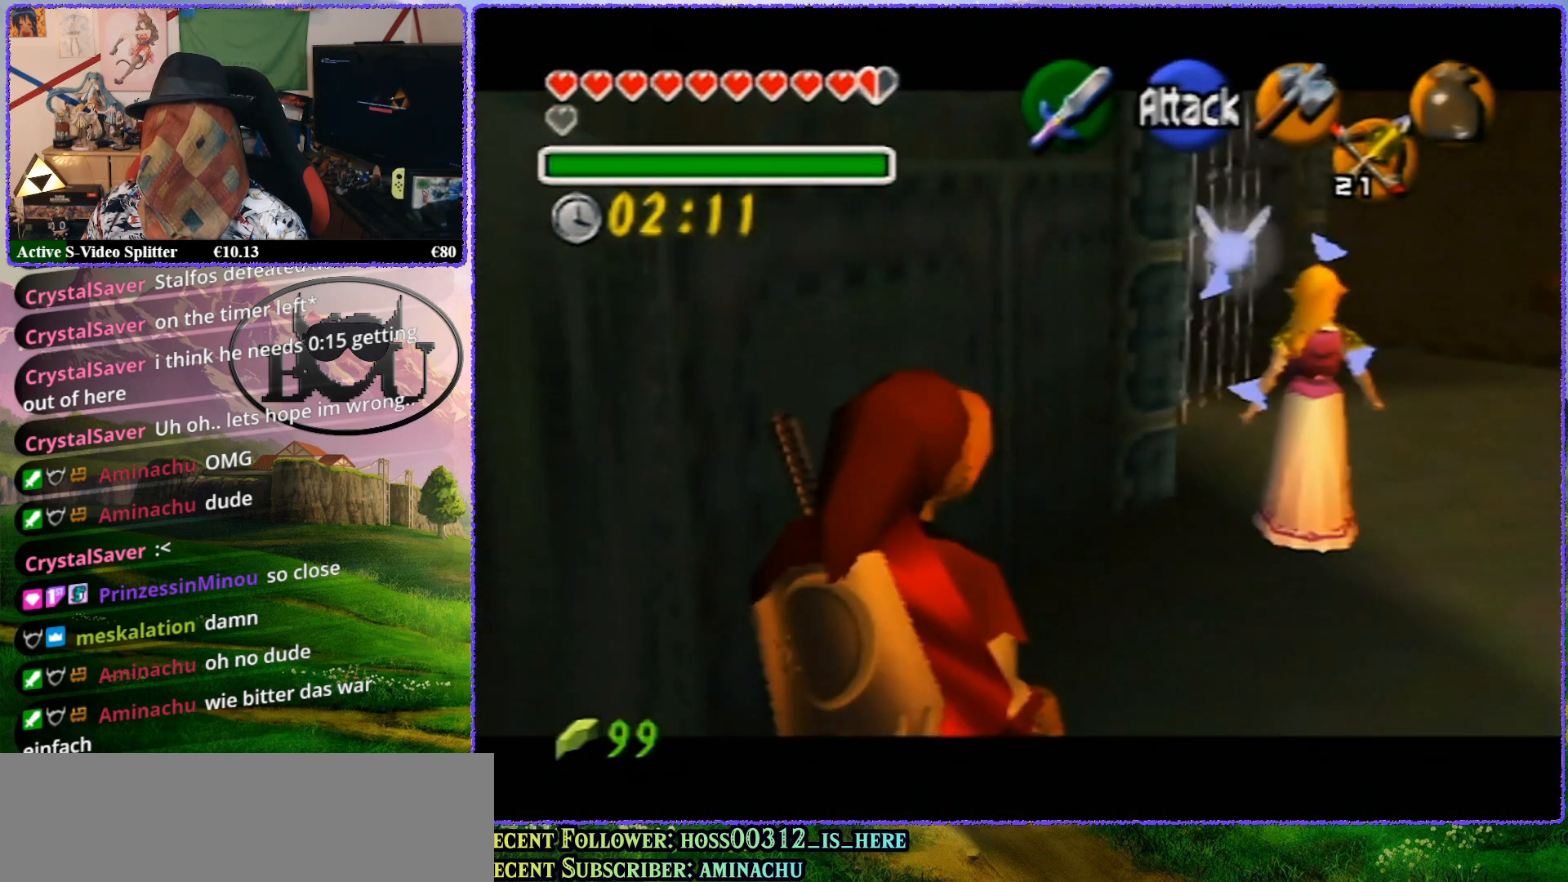
{"buttons": ["Z"], "left_stick": "up-left", "events": []}
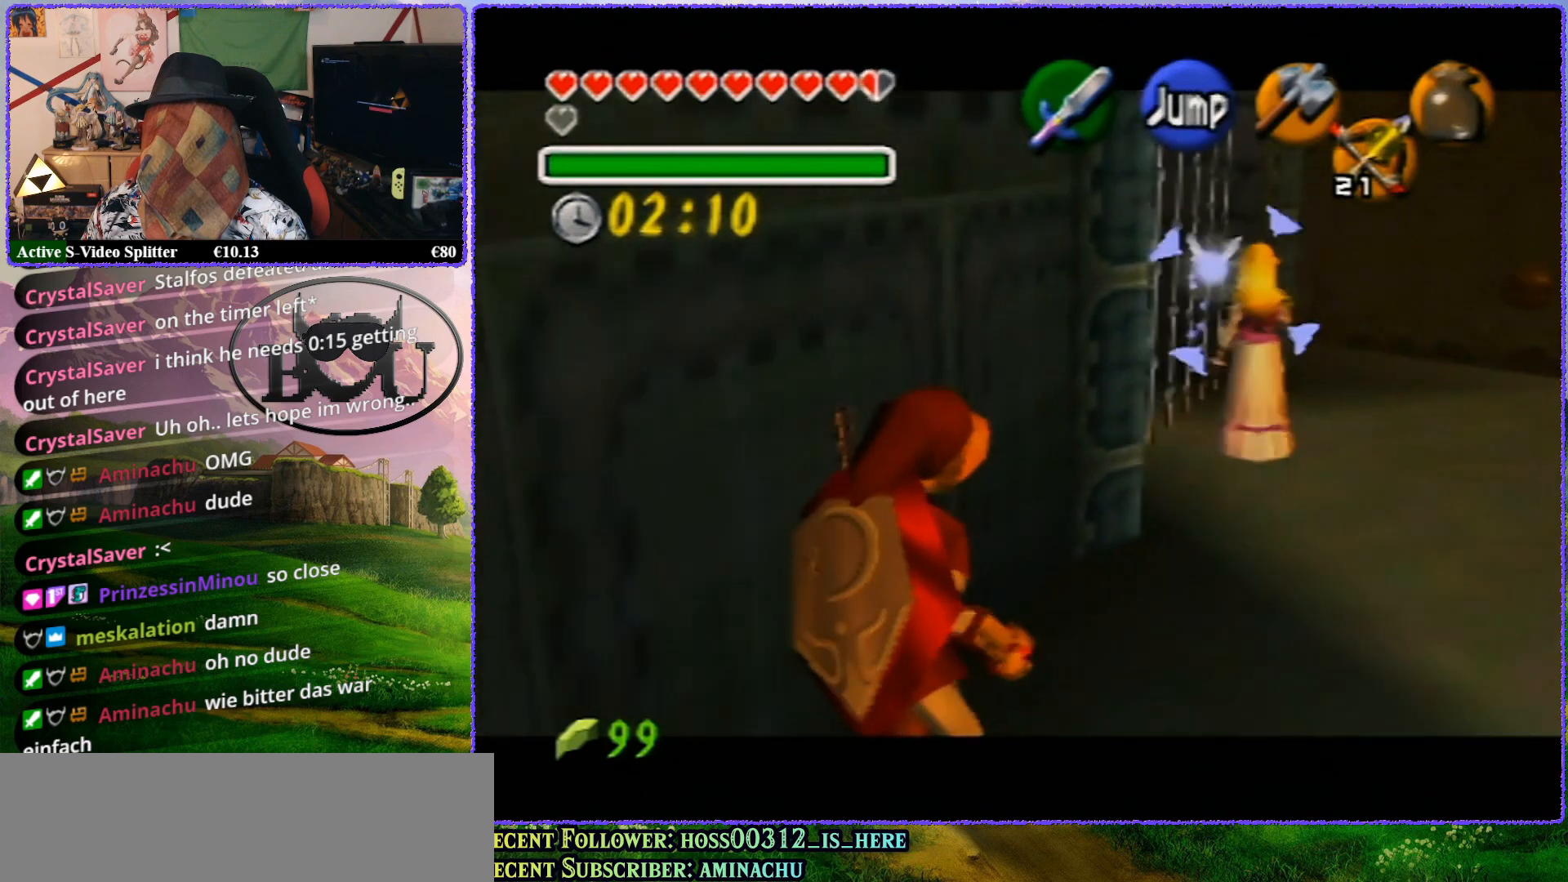
{"buttons": ["Z"], "left_stick": "center", "events": [[50, "left_stick", "center"]]}
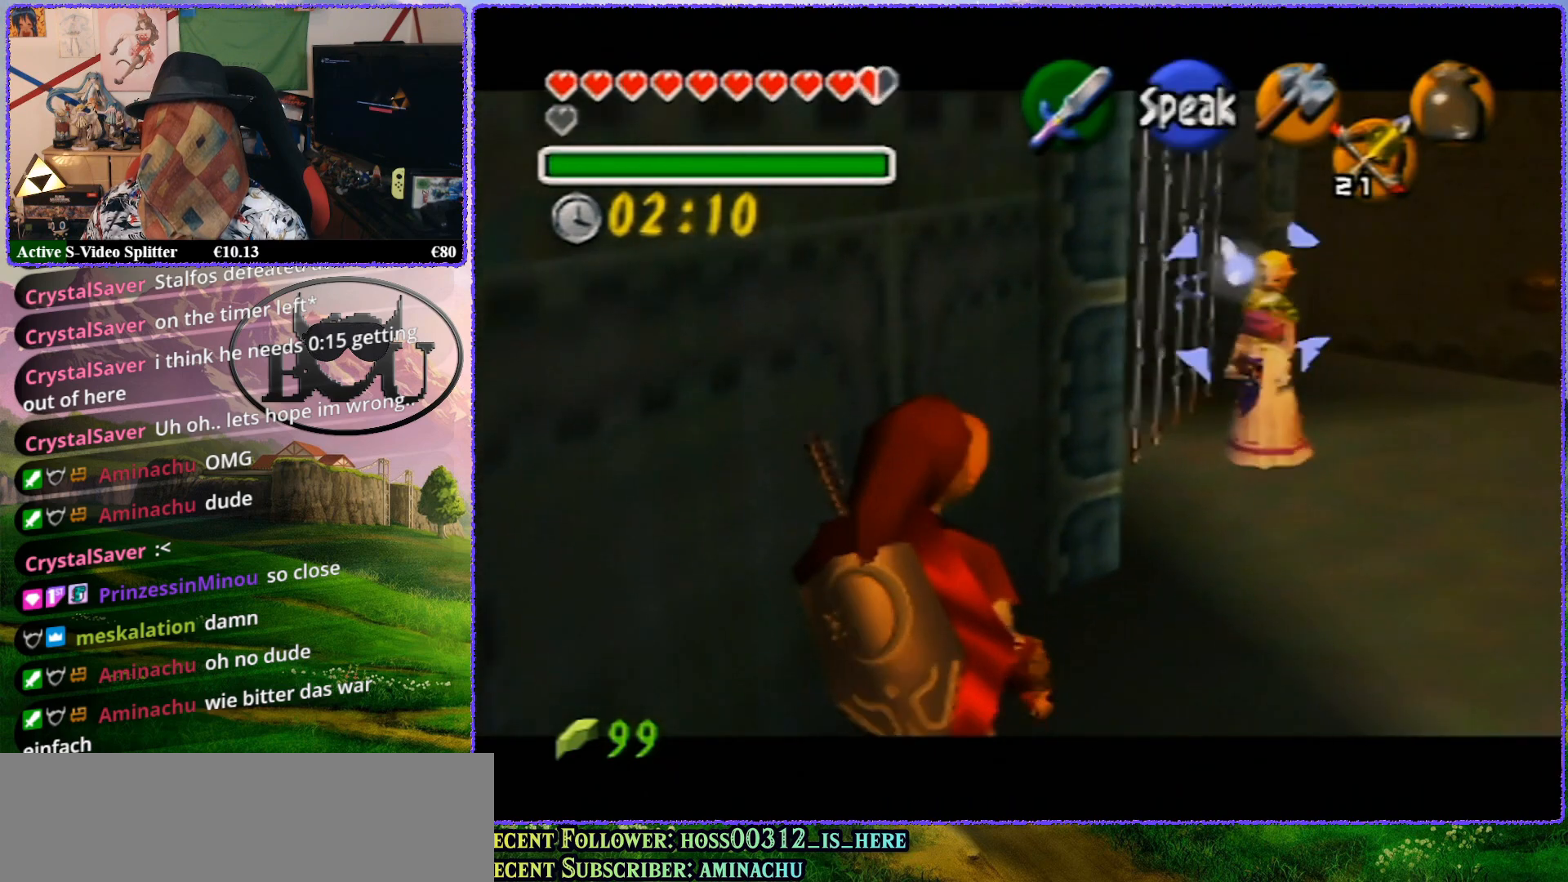
{"buttons": ["Z"], "left_stick": "up-right", "events": [[233, "left_stick", "up"], [450, "left_stick", "up-right"]]}
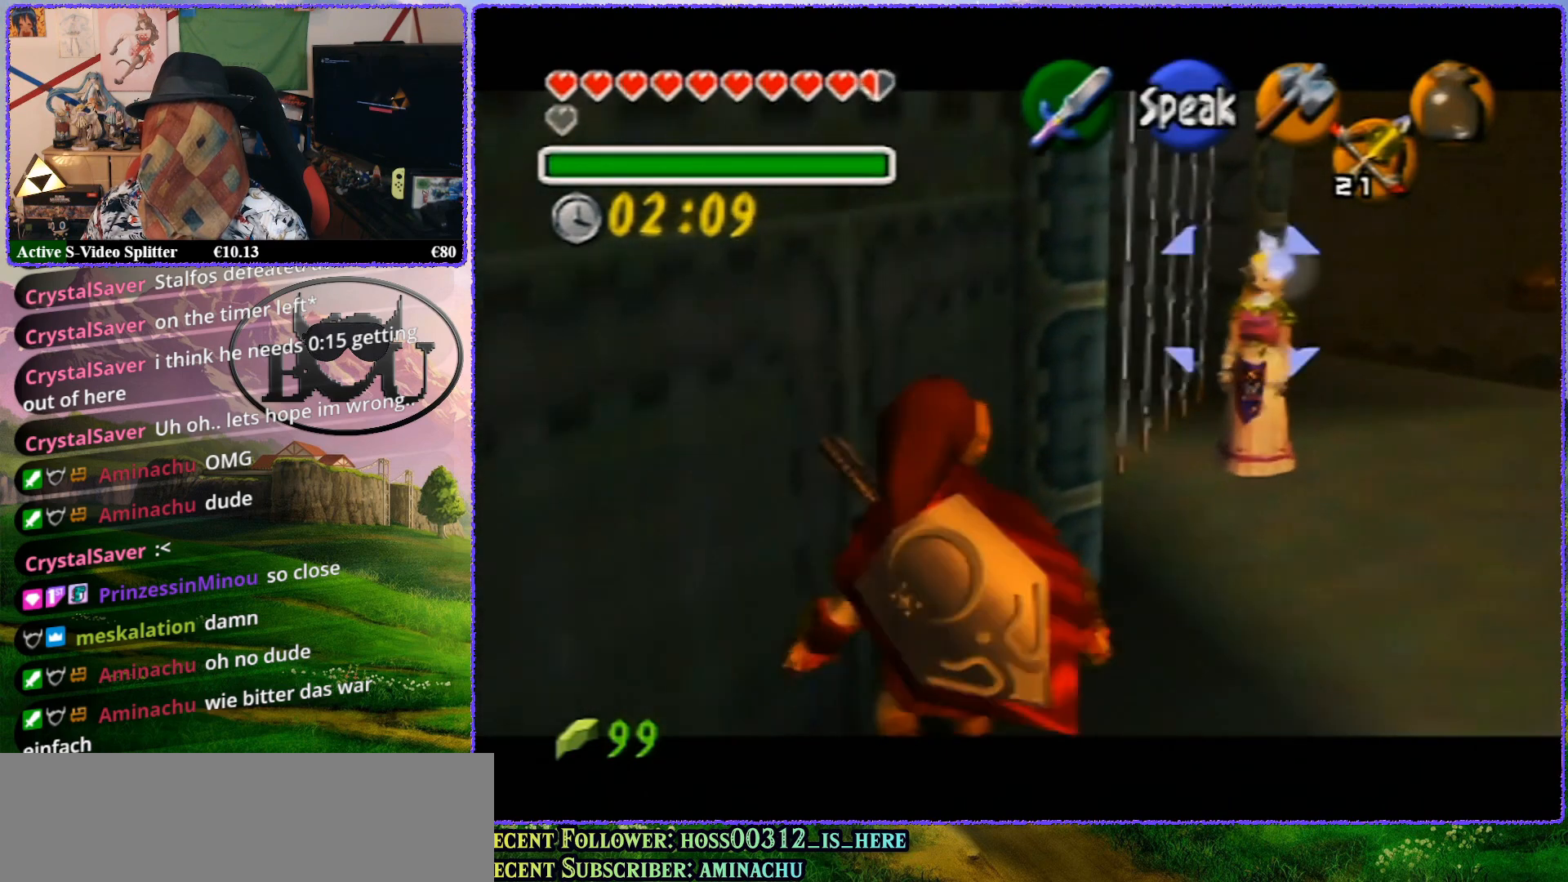
{"buttons": ["Z"], "left_stick": "center", "events": [[350, "left_stick", "center"]]}
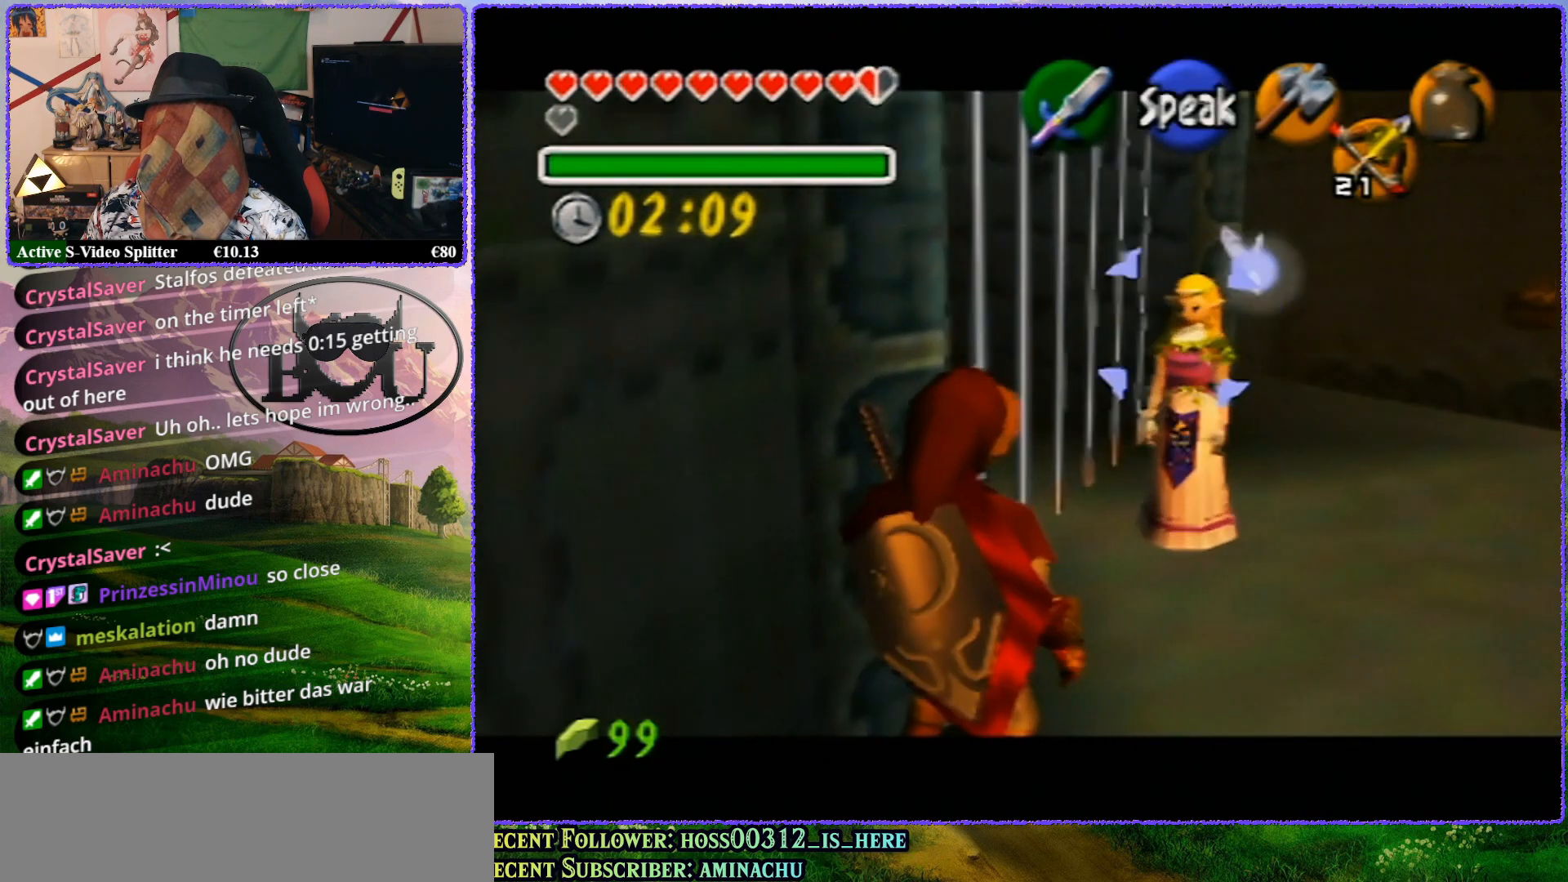
{"buttons": ["Z"], "left_stick": "up", "events": [[100, "left_stick", "up"]]}
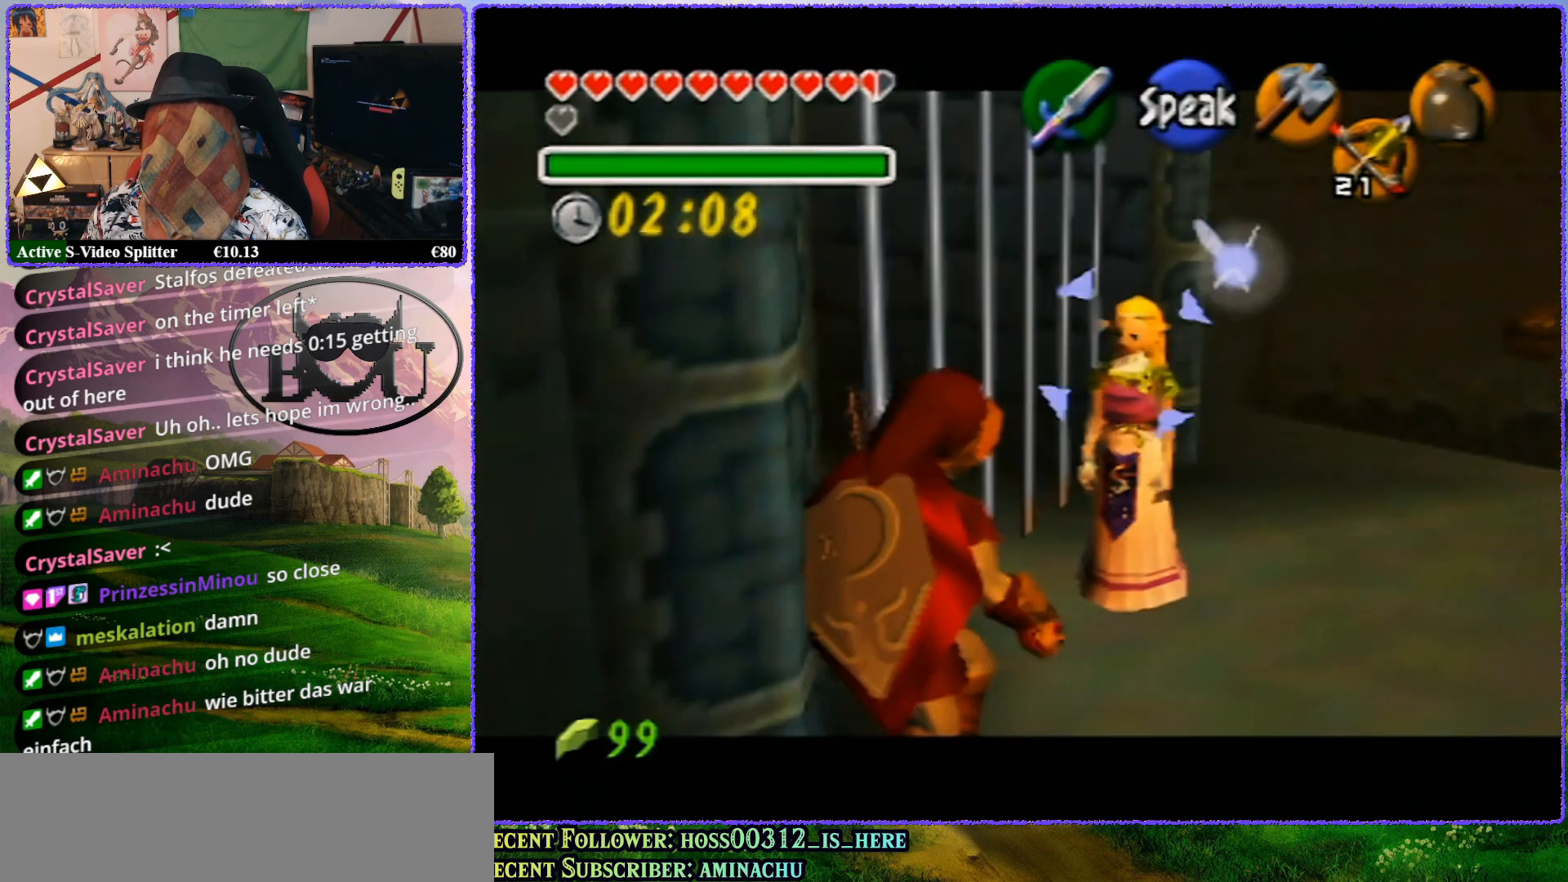
{"buttons": ["Z"], "left_stick": "center", "events": [[350, "left_stick", "center"]]}
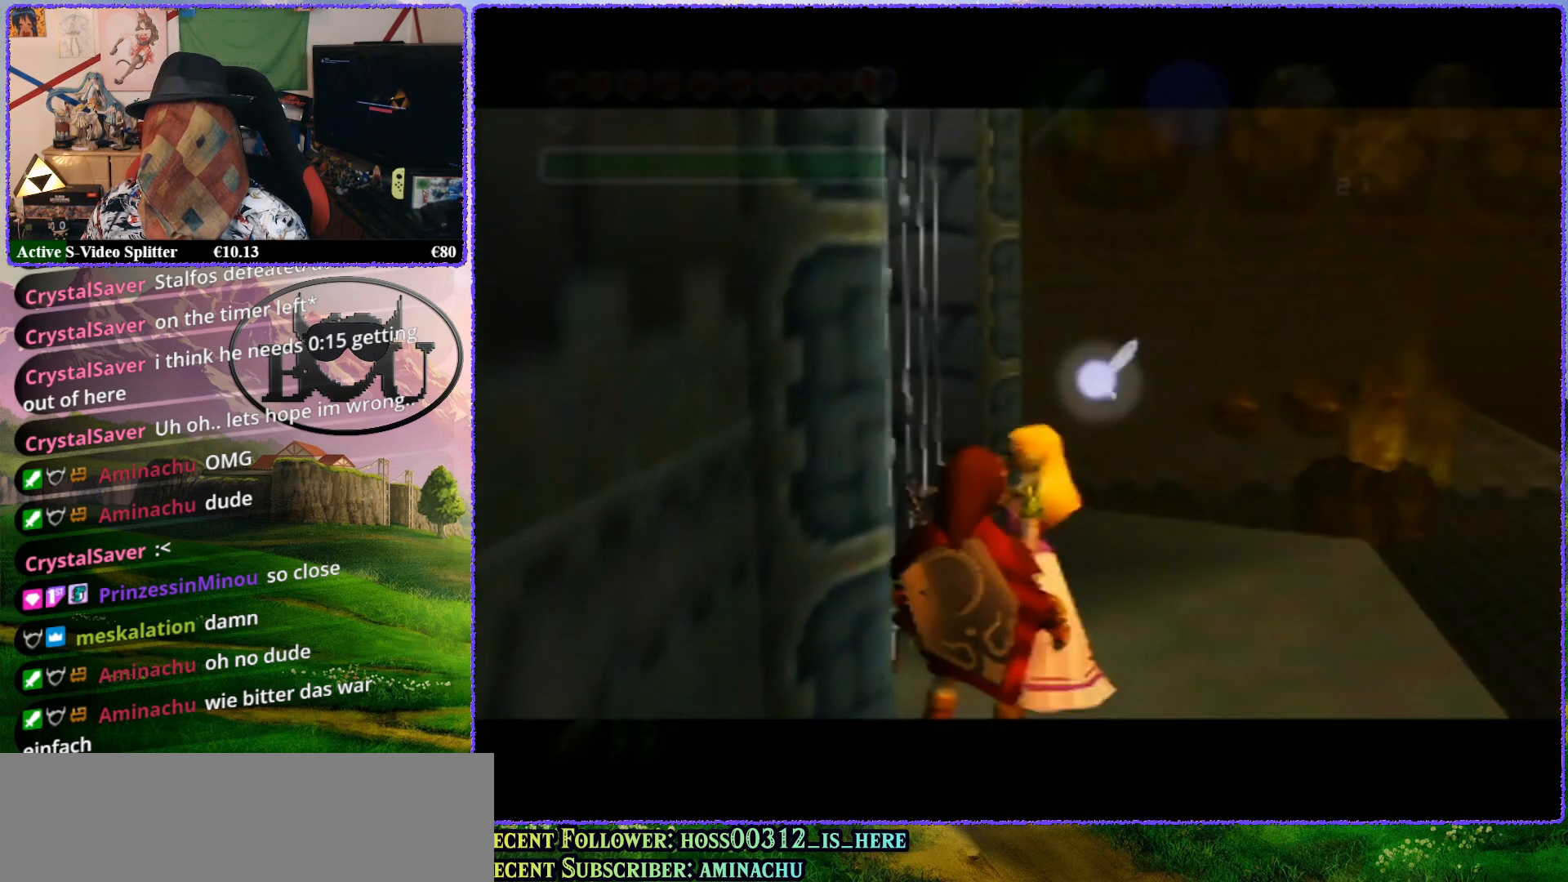
{"buttons": ["Z"], "left_stick": "up", "events": [[83, "left_stick", "up"]]}
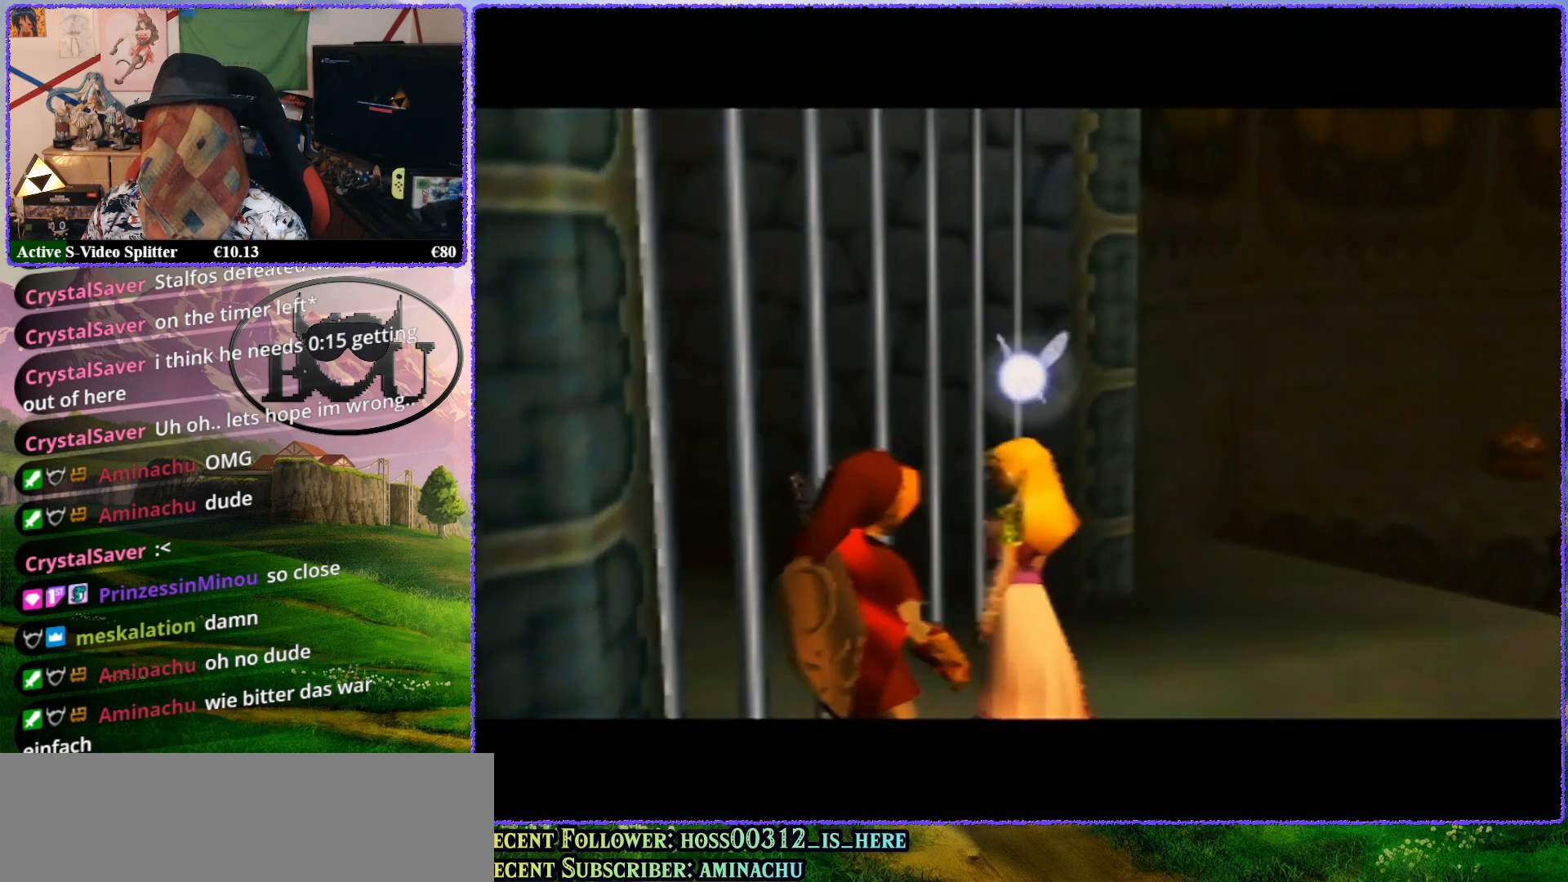
{"buttons": ["R1"], "left_stick": "center", "events": [[233, "R1", "down"], [300, "Z", "up"], [333, "left_stick", "center"], [350, "R1", "up"], [483, "R1", "down"]]}
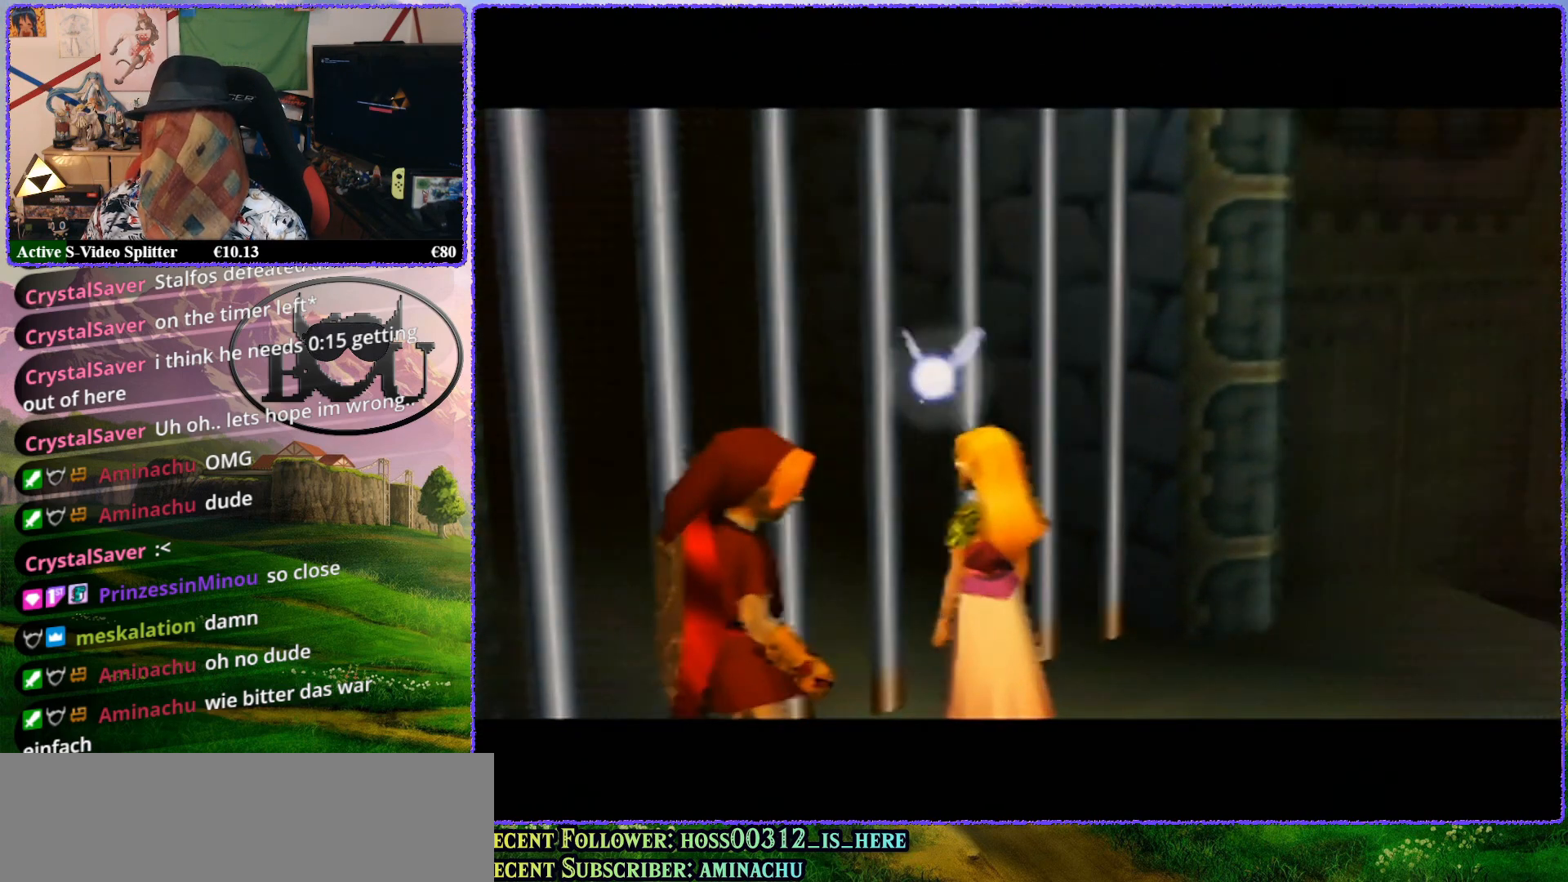
{"buttons": ["R1"], "left_stick": "center", "events": [[83, "R1", "up"], [500, "R1", "down"]]}
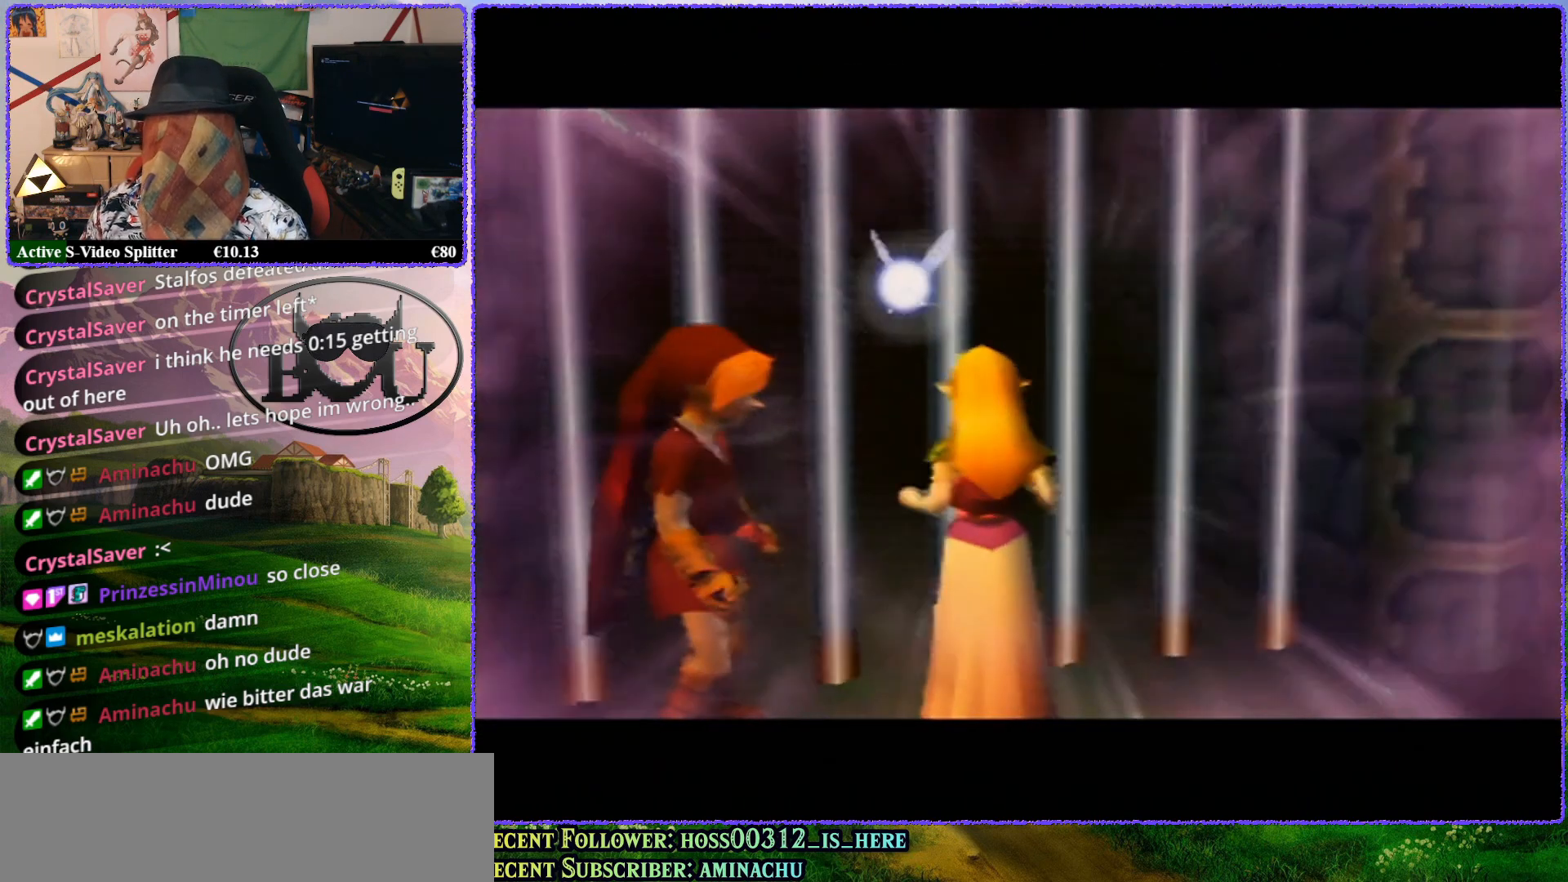
{"buttons": [], "left_stick": "center", "events": [[117, "R1", "up"], [267, "R1", "down"], [367, "R1", "up"]]}
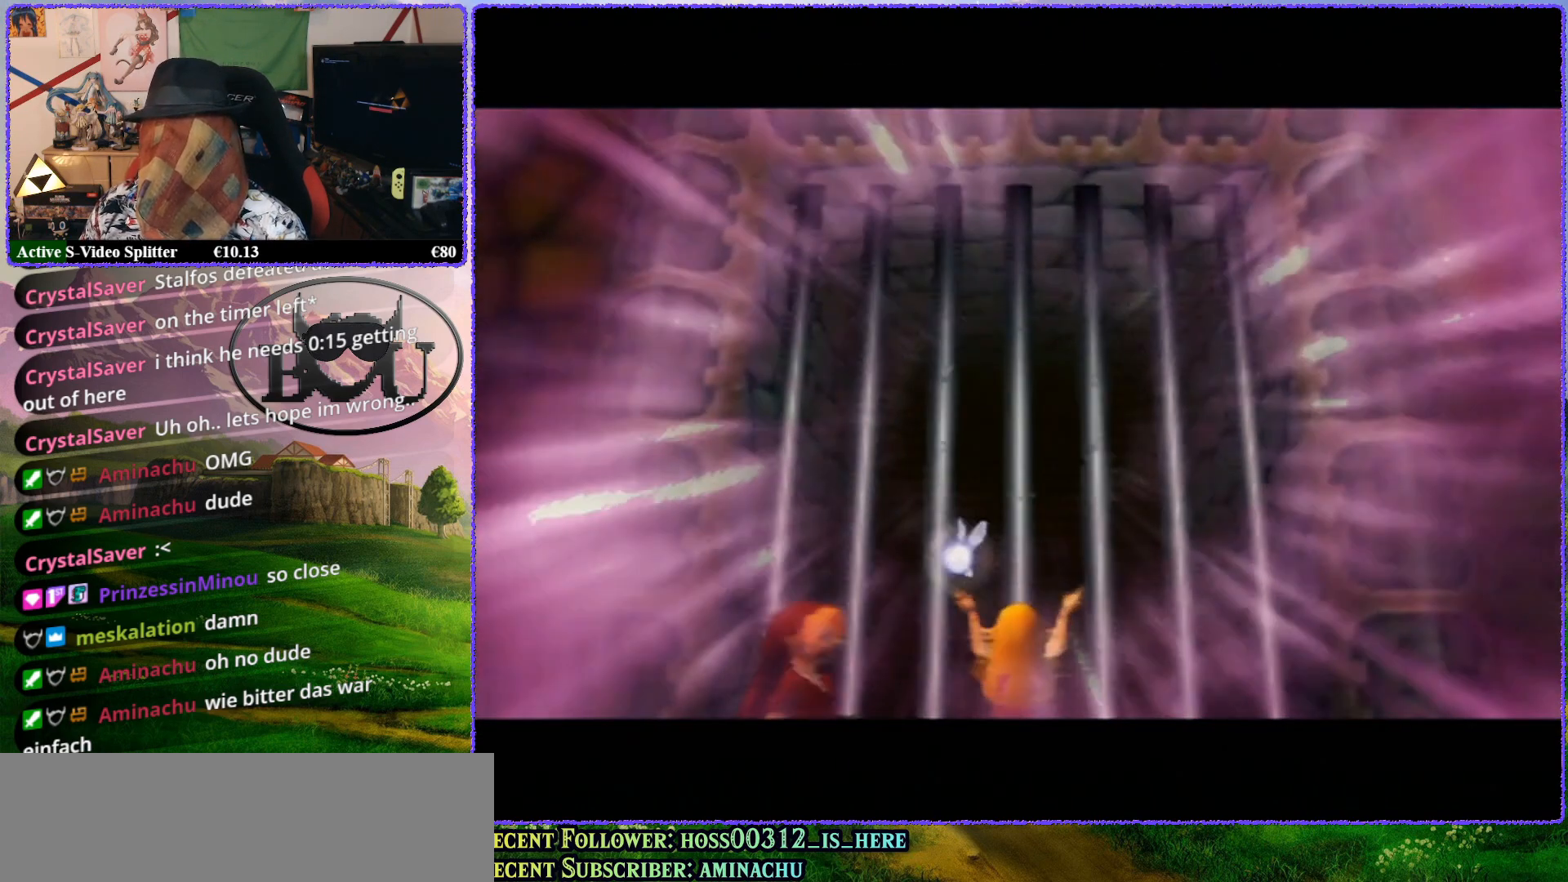
{"buttons": [], "left_stick": "center", "events": [[33, "R1", "down"], [167, "R1", "up"], [267, "R1", "down"], [417, "R1", "up"]]}
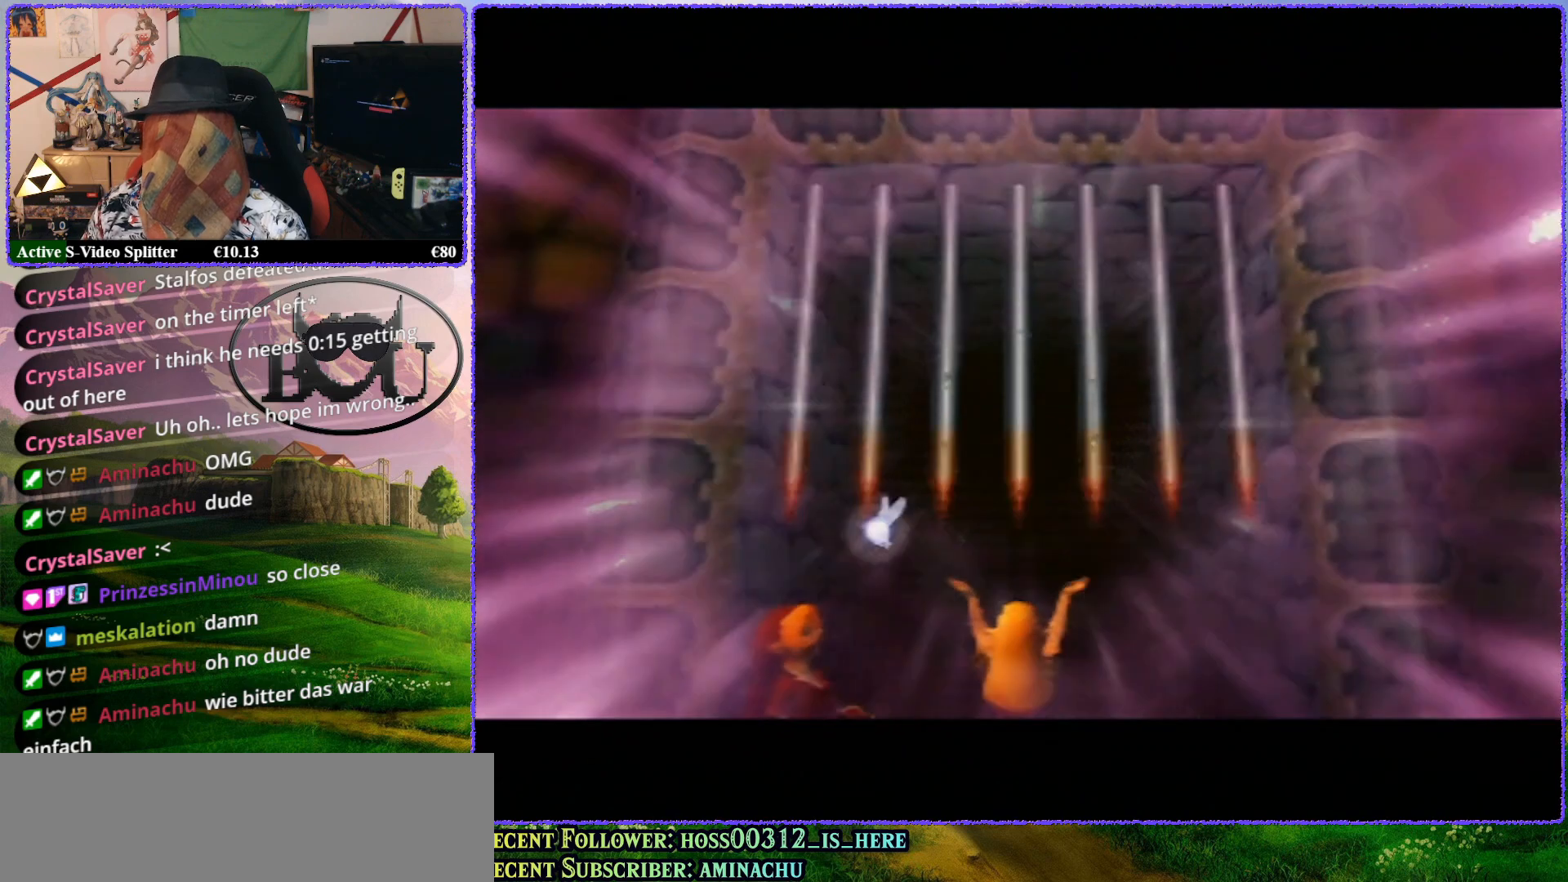
{"buttons": [], "left_stick": "center", "events": [[17, "R1", "down"], [83, "R1", "up"], [200, "R1", "down"], [250, "R1", "up"], [383, "R1", "down"], [433, "R1", "up"]]}
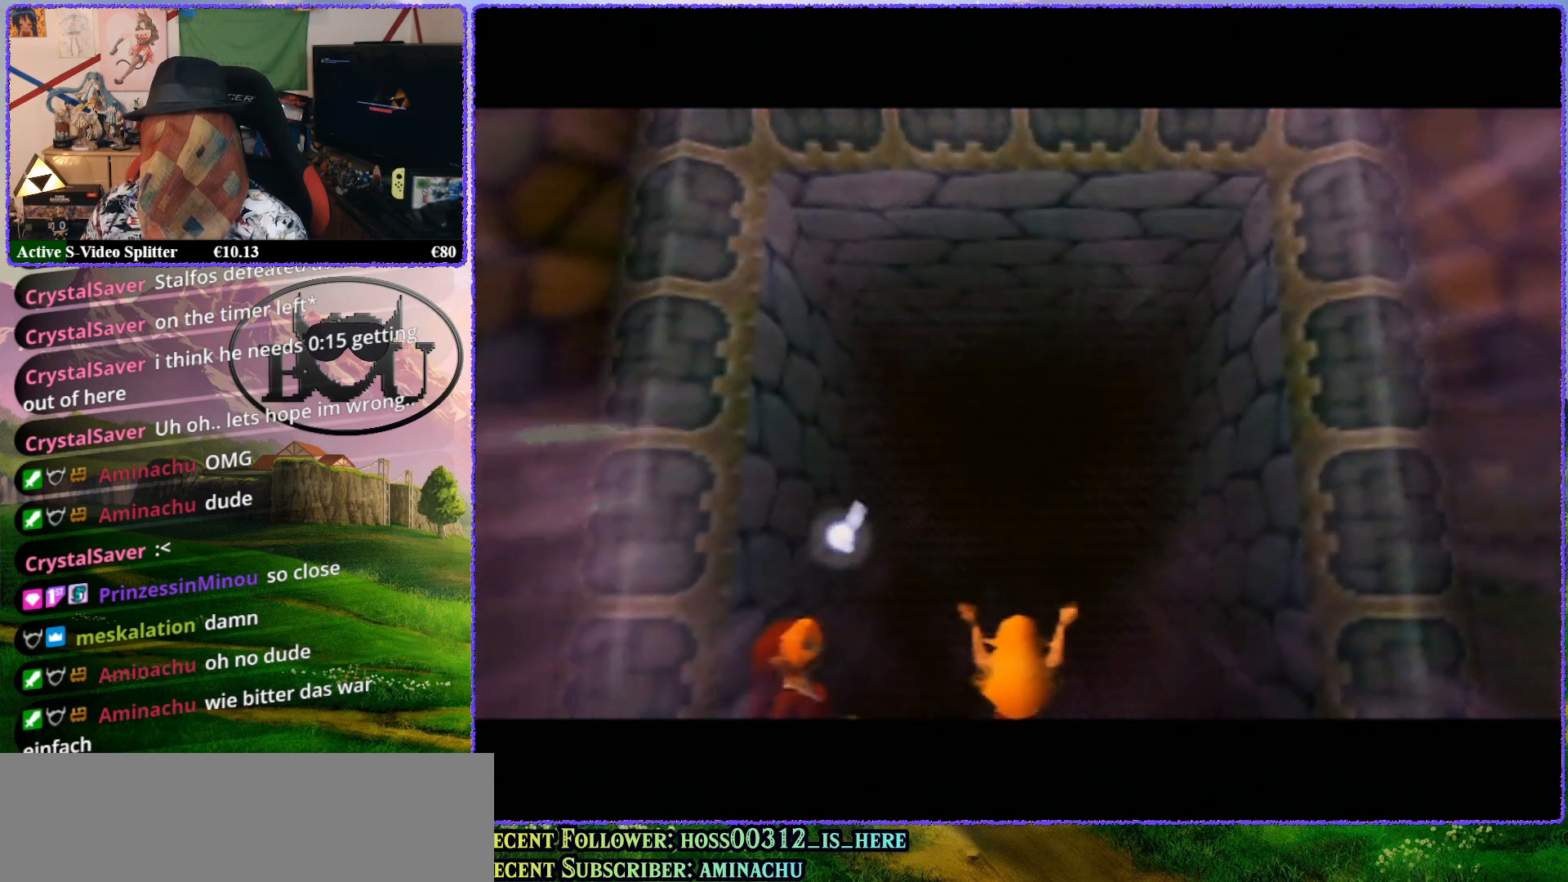
{"buttons": [], "left_stick": "center", "events": [[50, "R1", "down"], [133, "R1", "up"], [233, "R1", "down"], [283, "R1", "up"], [383, "R1", "down"], [500, "R1", "up"]]}
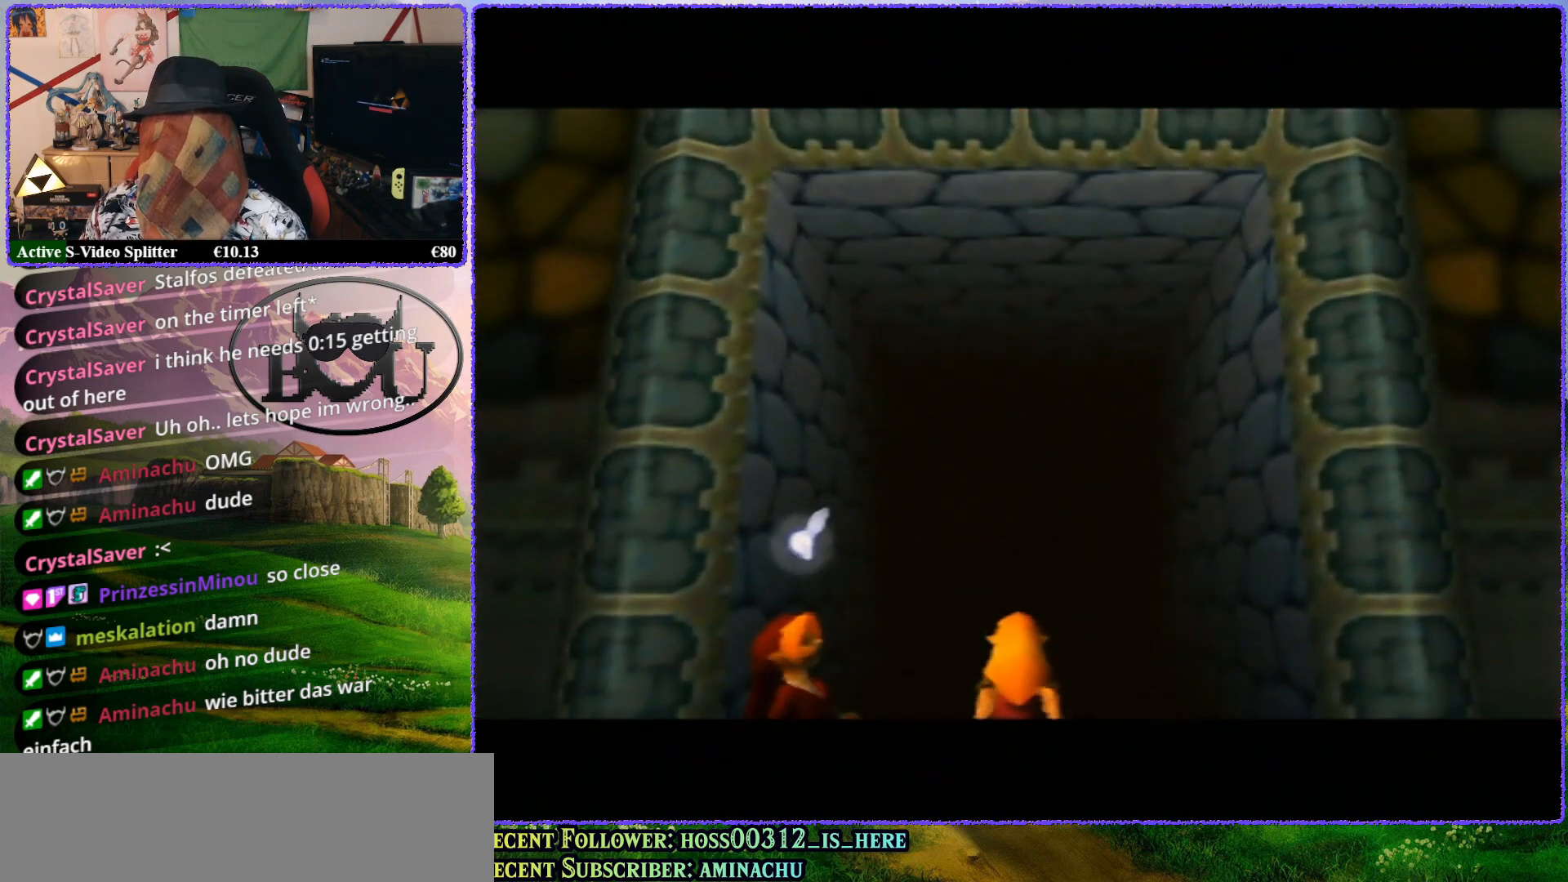
{"buttons": [], "left_stick": "up", "events": [[233, "left_stick", "up"]]}
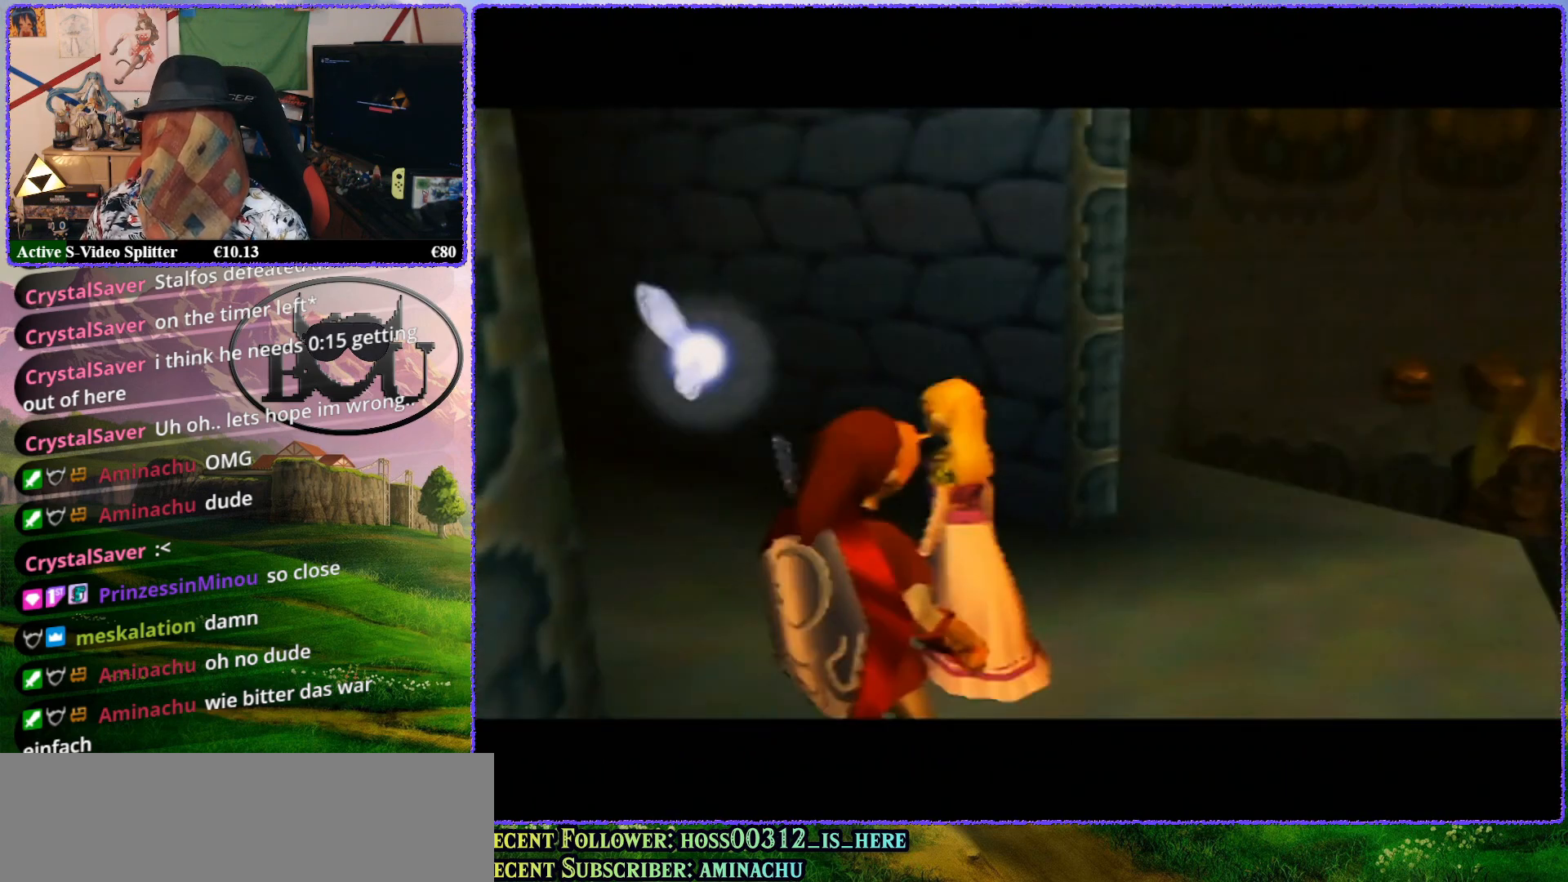
{"buttons": [], "left_stick": "up", "events": []}
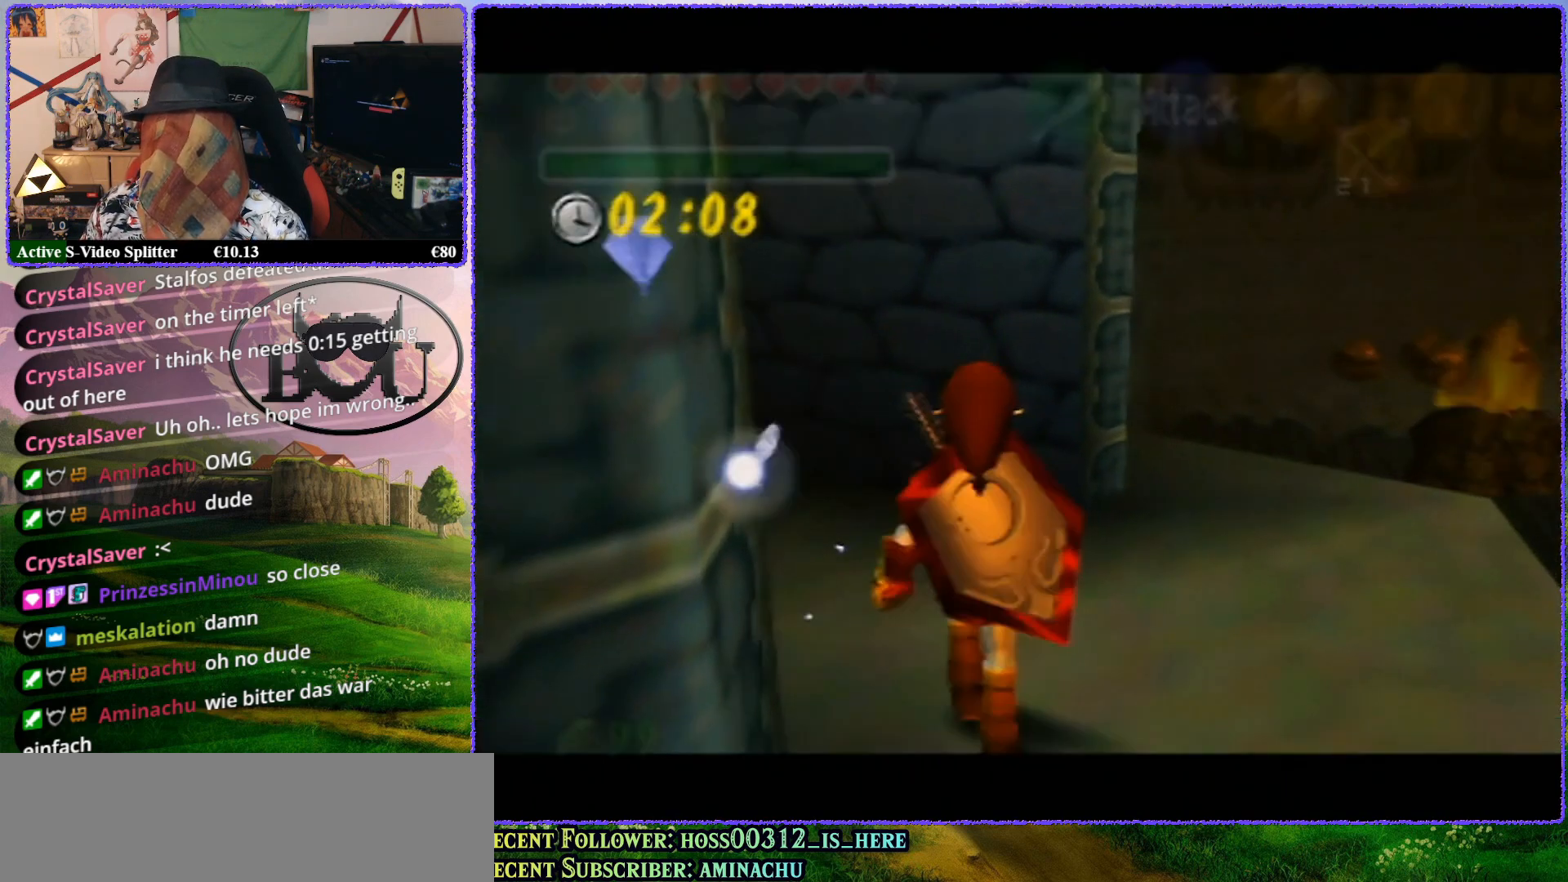
{"buttons": ["R1"], "left_stick": "up", "events": [[400, "R1", "down"]]}
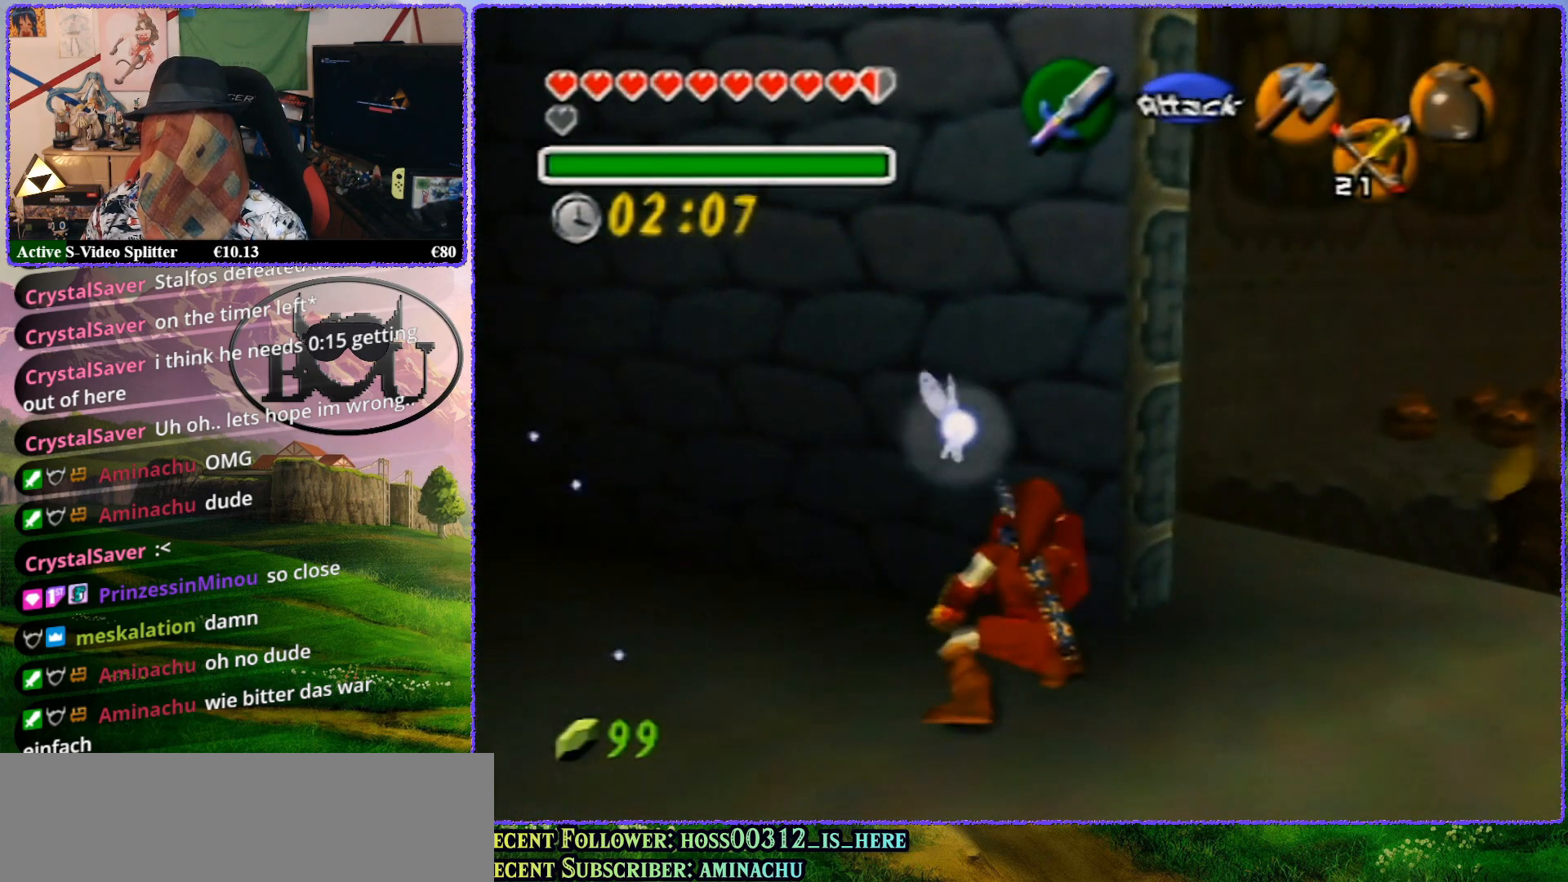
{"buttons": [], "left_stick": "up", "events": [[33, "R1", "up"]]}
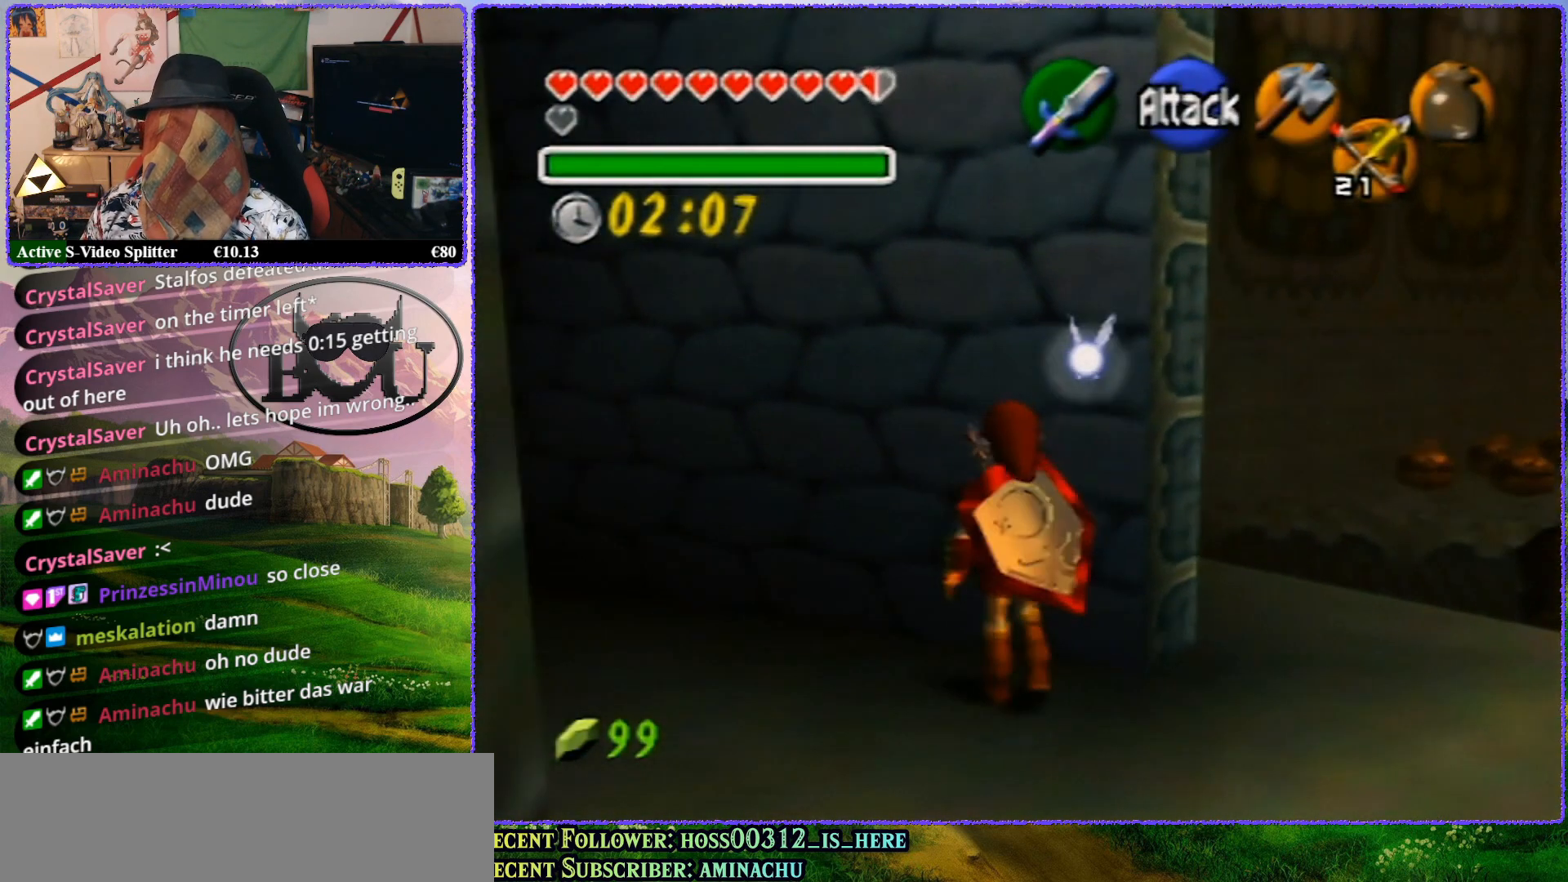
{"buttons": ["R1"], "left_stick": "up", "events": [[200, "R1", "down"], [333, "R1", "up"], [417, "R1", "down"]]}
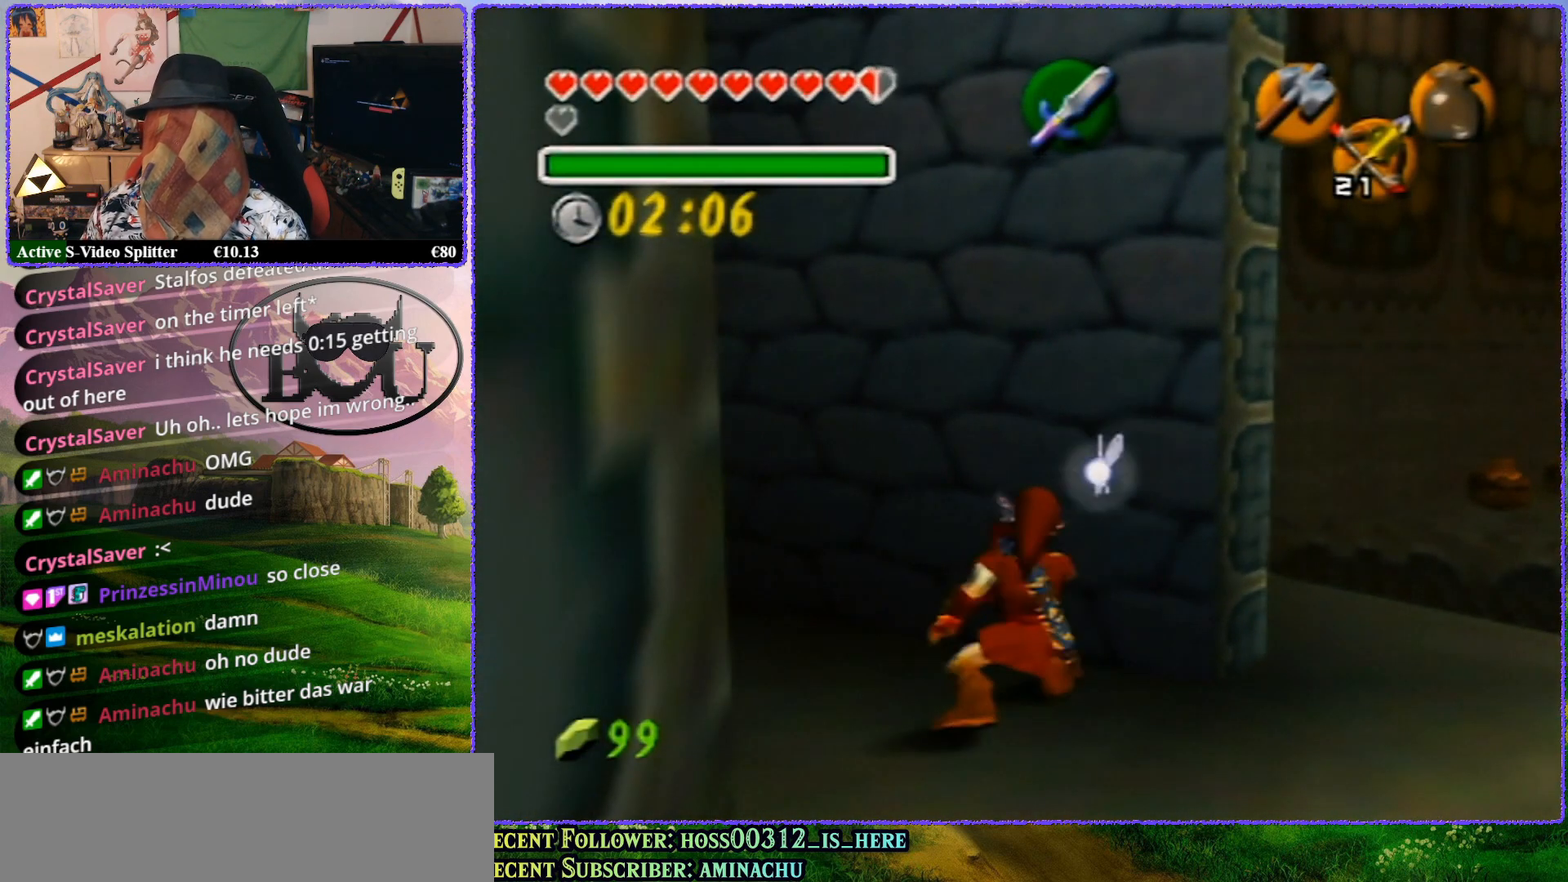
{"buttons": [], "left_stick": "up-left", "events": [[50, "R1", "up"], [333, "left_stick", "up-left"]]}
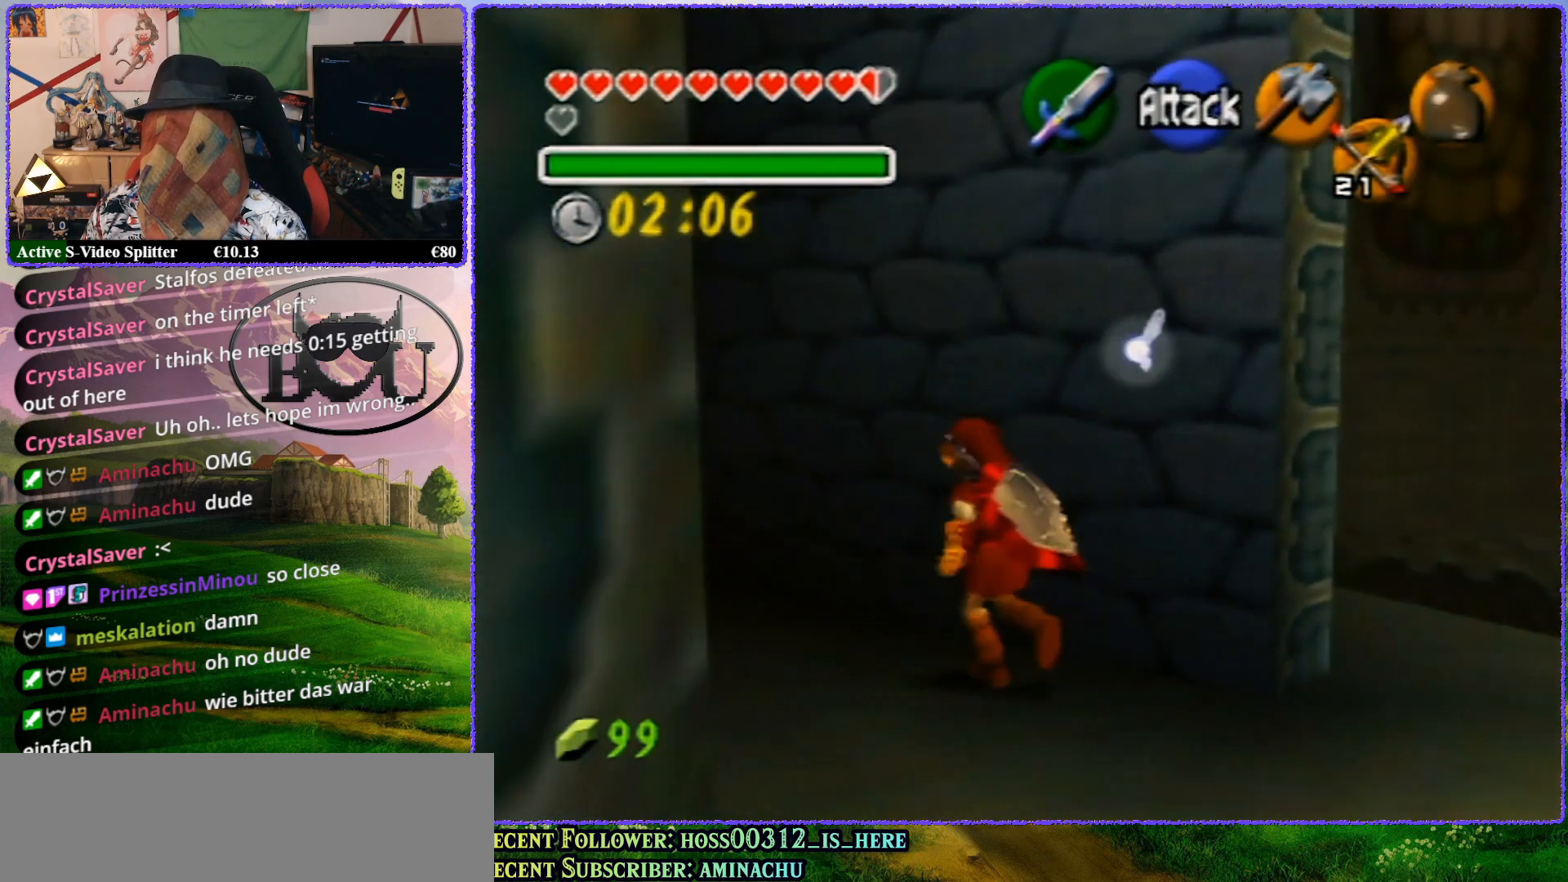
{"buttons": [], "left_stick": "up-right", "events": [[50, "R1", "down"], [167, "R1", "up"], [283, "left_stick", "up"], [317, "R1", "down"], [450, "R1", "up"], [450, "left_stick", "up-right"]]}
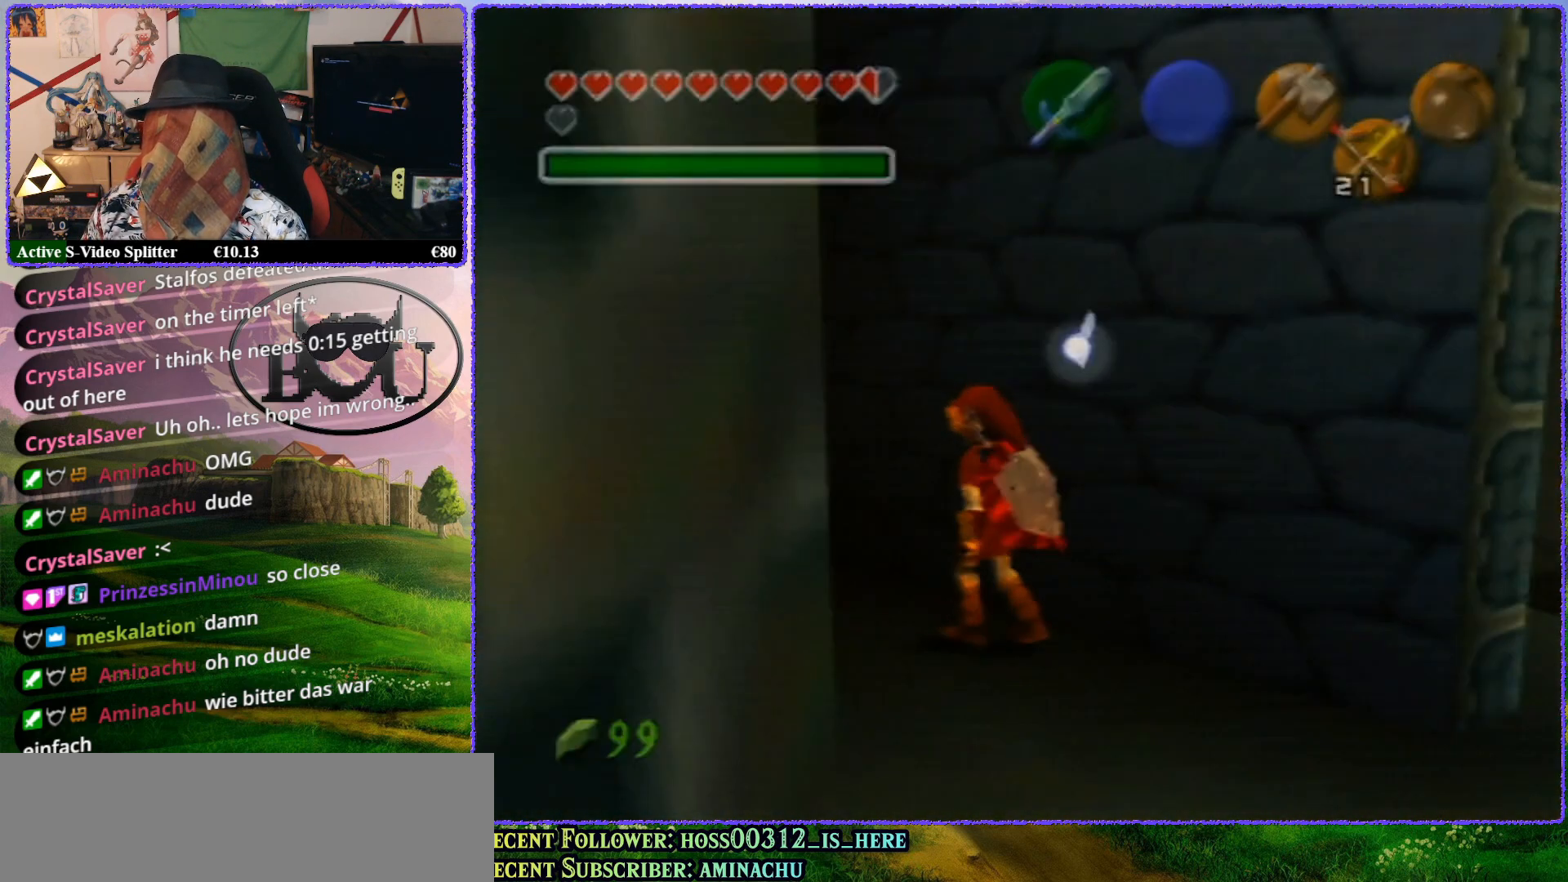
{"buttons": ["R1"], "left_stick": "up", "events": [[217, "R1", "down"], [233, "left_stick", "up"], [333, "R1", "up"], [383, "R1", "down"]]}
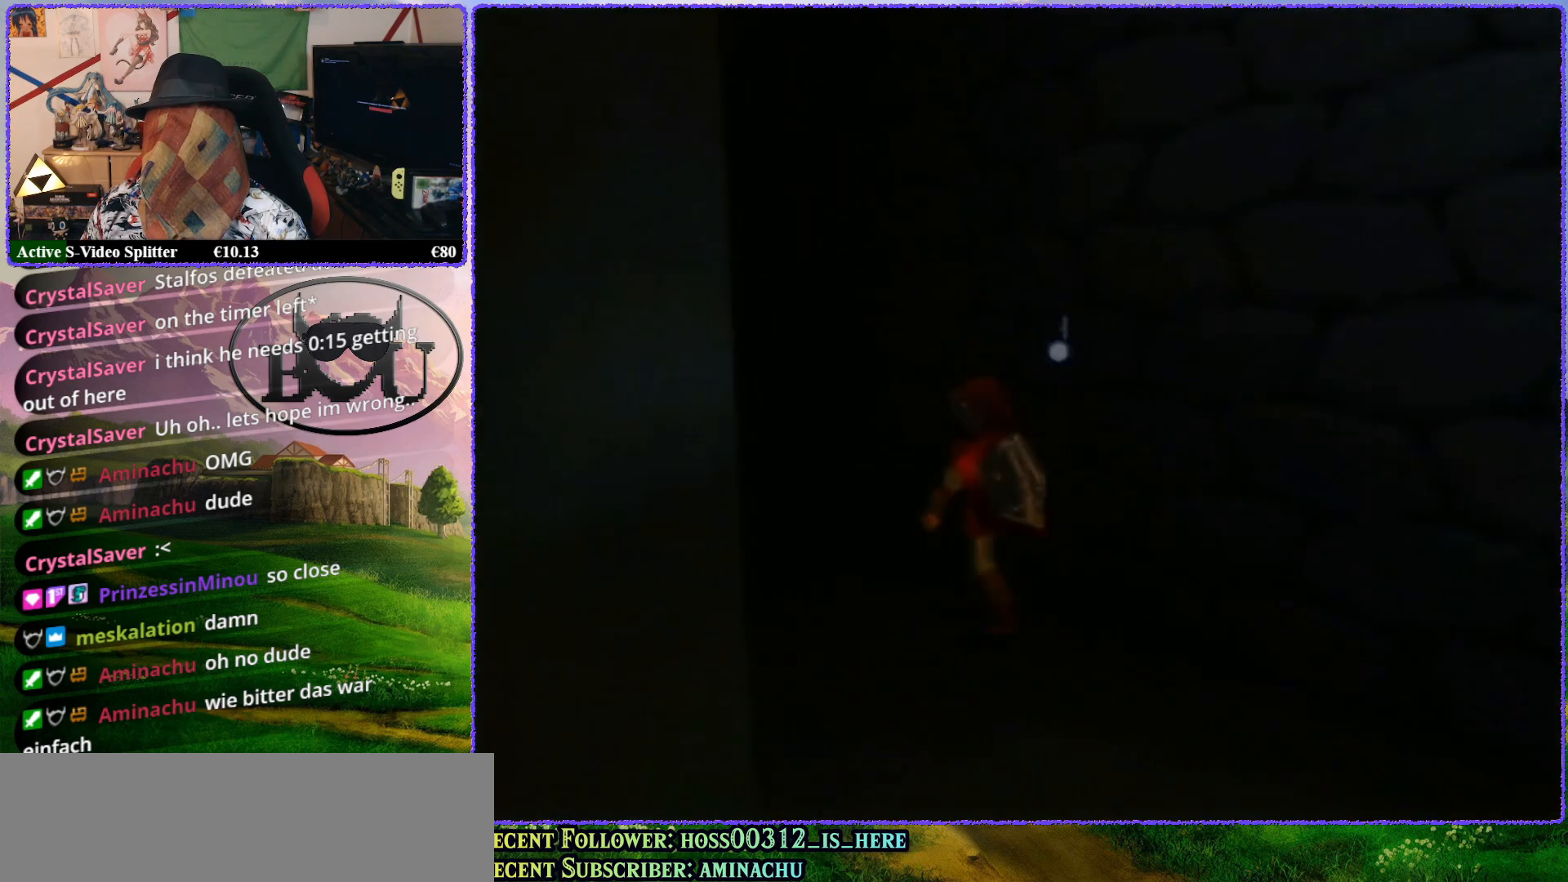
{"buttons": [], "left_stick": "center", "events": [[17, "R1", "up"], [83, "R1", "down"], [167, "R1", "up"], [267, "R1", "down"], [317, "R1", "up"], [317, "left_stick", "center"]]}
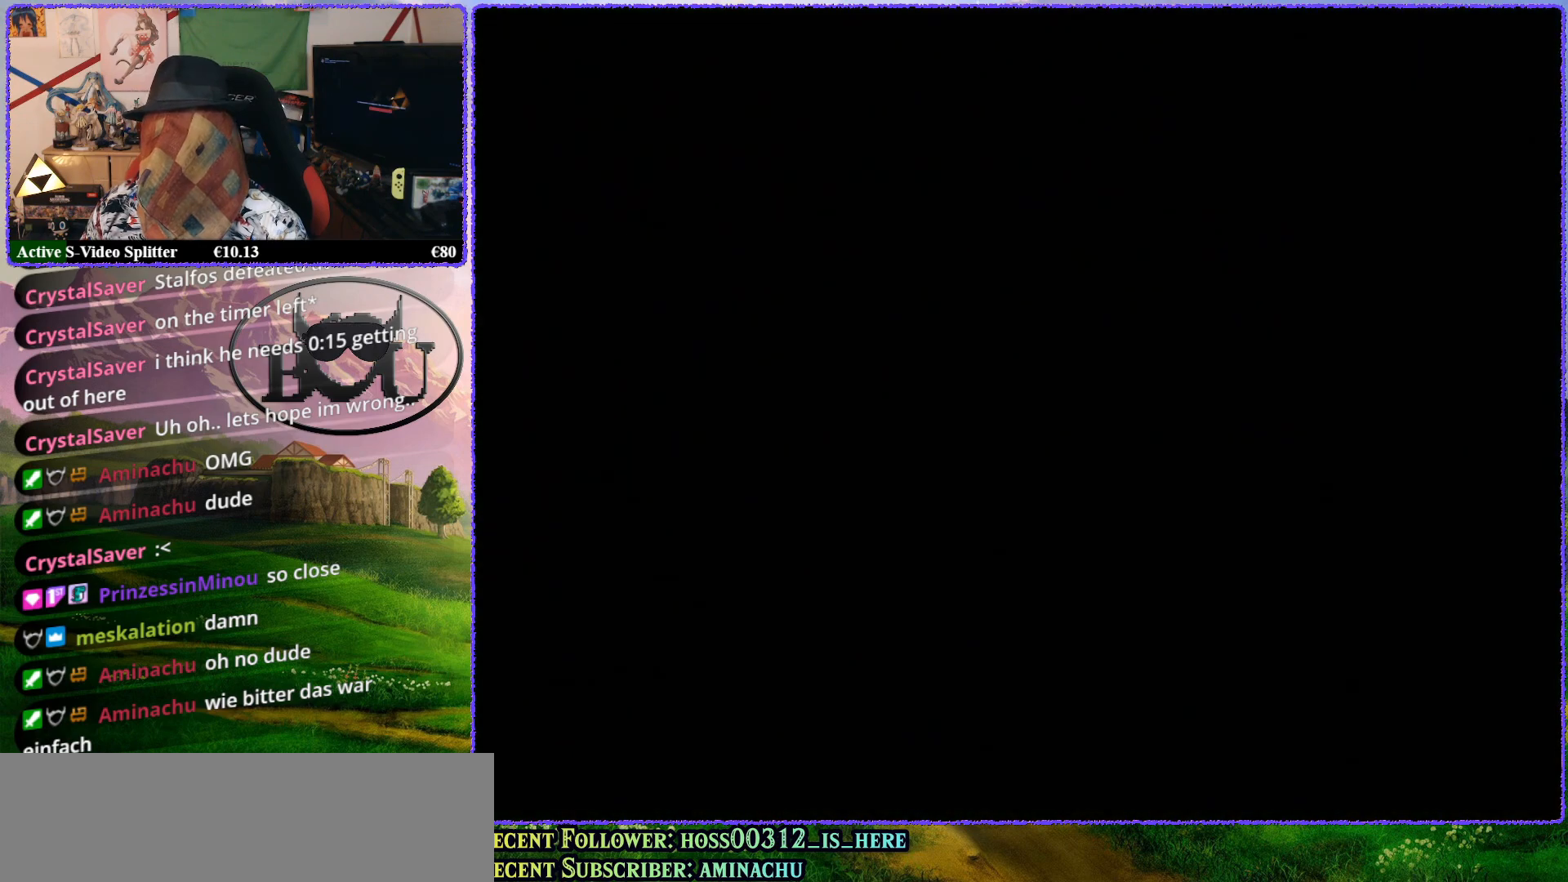
{"buttons": ["R1"], "left_stick": "center", "events": [[183, "R1", "down"], [317, "R1", "up"], [383, "R1", "down"]]}
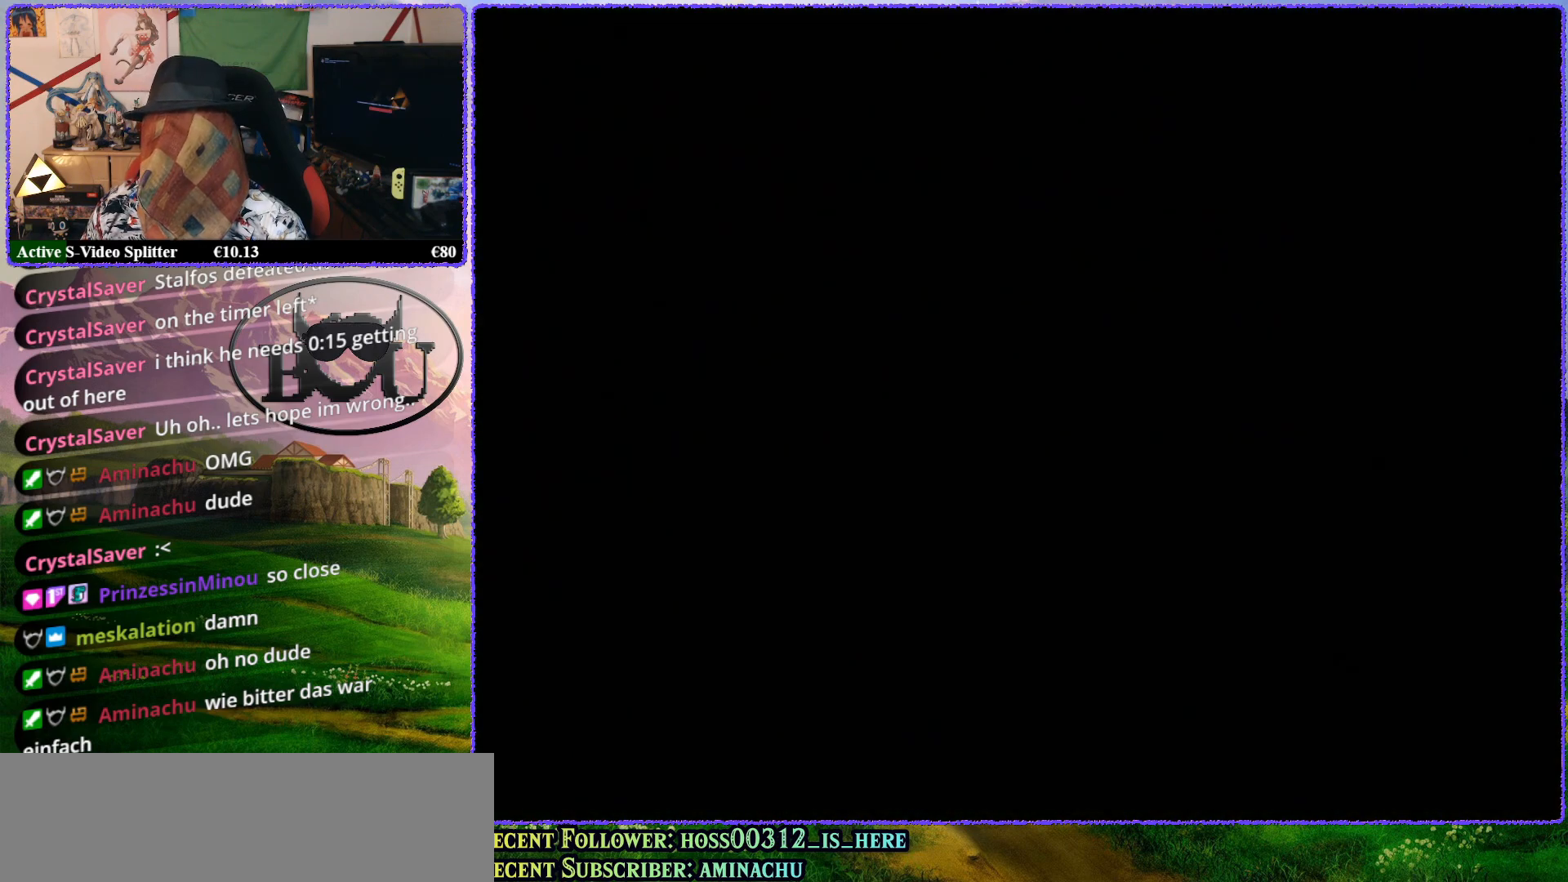
{"buttons": [], "left_stick": "center", "events": [[17, "R1", "up"], [83, "R1", "down"], [167, "R1", "up"], [233, "R1", "down"], [333, "R1", "up"], [350, "R1", "down"], [483, "R1", "up"]]}